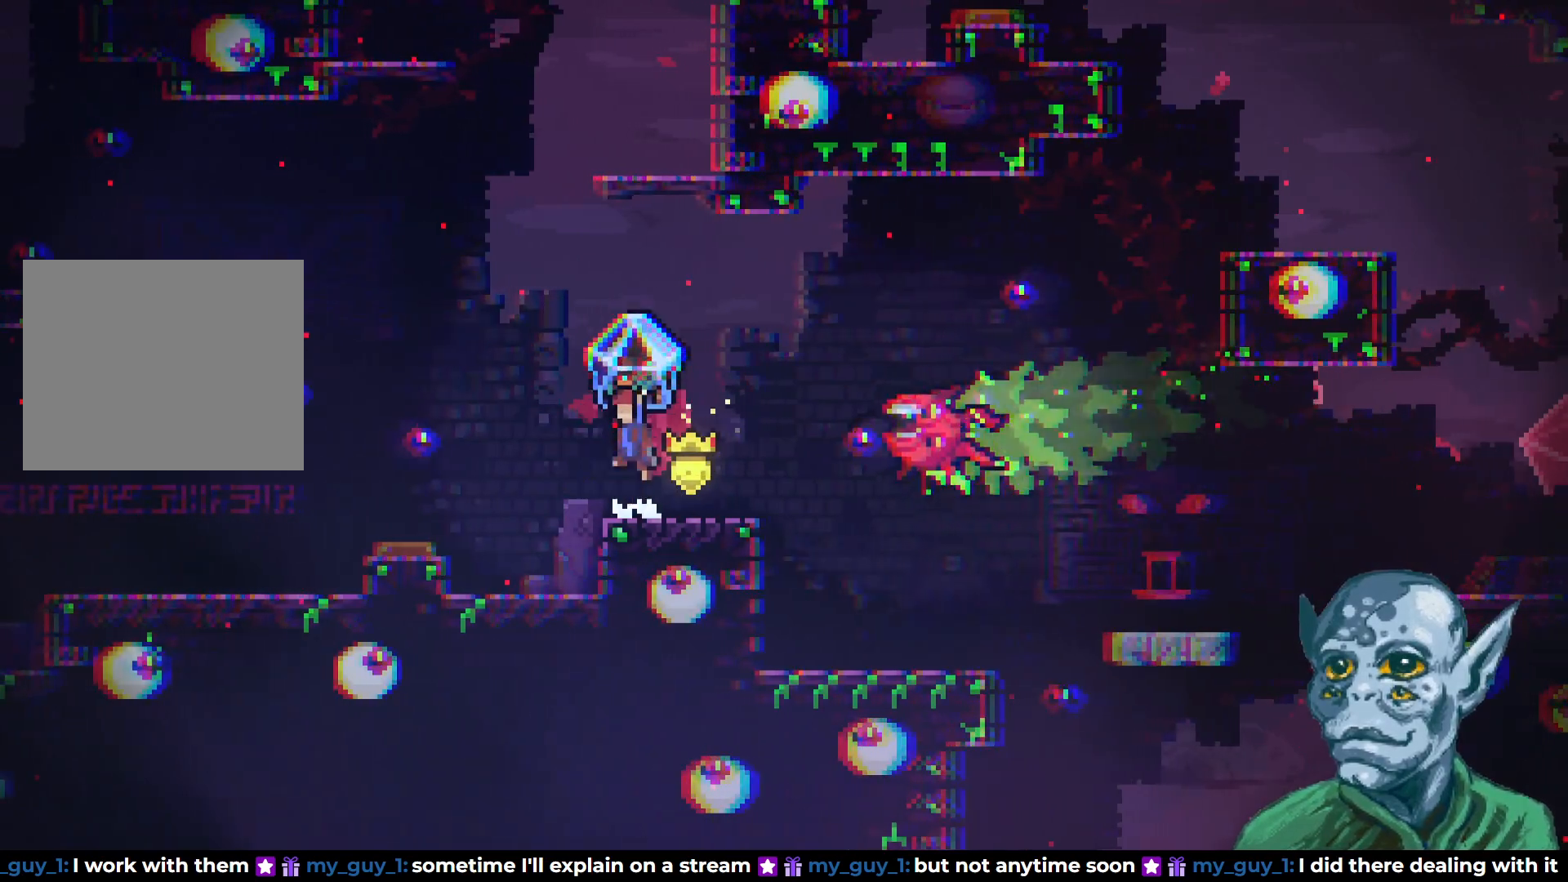
Gameplay with a controller (PlayStation layout); each line is a JSON object with the inputs held at the frame after it. "events" lists button and stick changes between this image and that frame as [ms after this image, input, new state], when the widget could be followed in between.
{"buttons": ["R2"], "left_stick": "center", "right_stick": "center", "events": [[200, "DPAD_RIGHT", "down"], [400, "CROSS", "up"], [483, "DPAD_RIGHT", "up"]]}
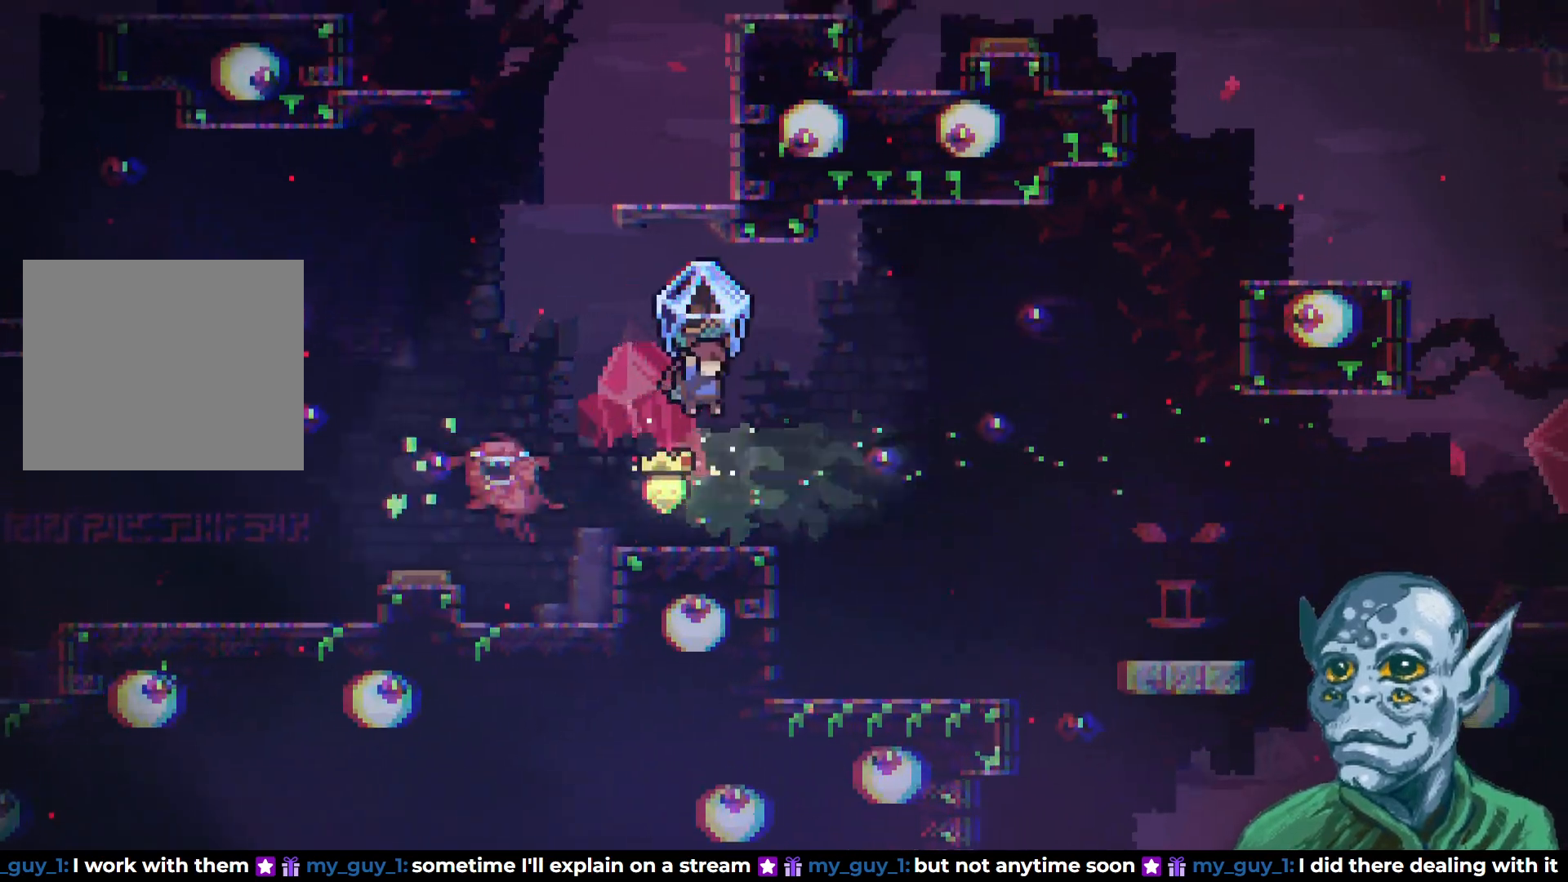
{"buttons": ["R2", "DPAD_RIGHT"], "left_stick": "center", "right_stick": "center", "events": [[467, "DPAD_RIGHT", "down"]]}
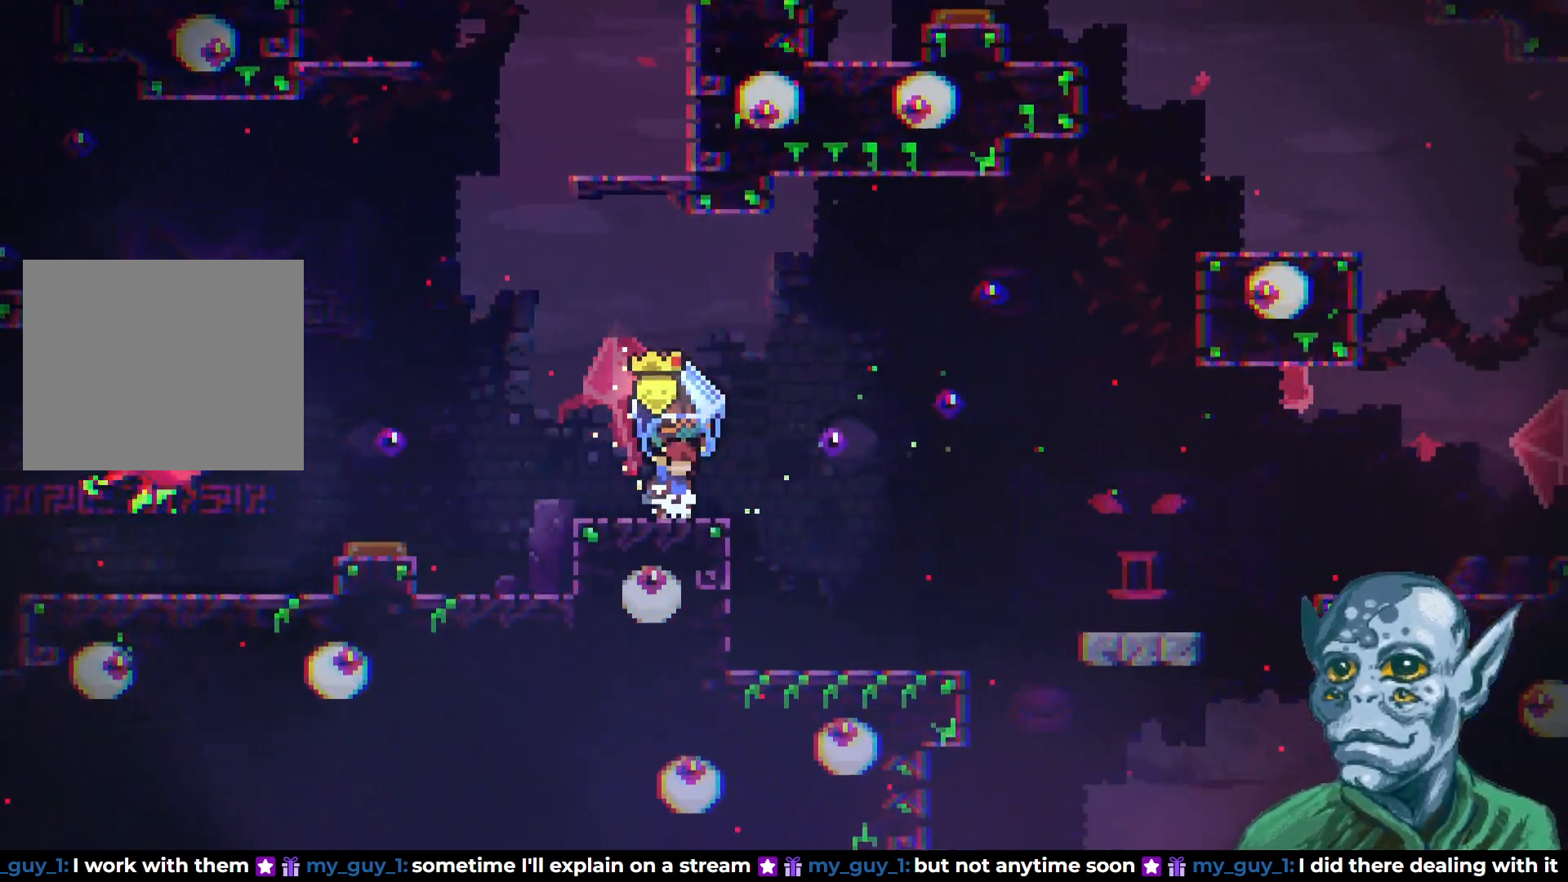
{"buttons": ["R2"], "left_stick": "center", "right_stick": "center", "events": [[50, "DPAD_RIGHT", "up"]]}
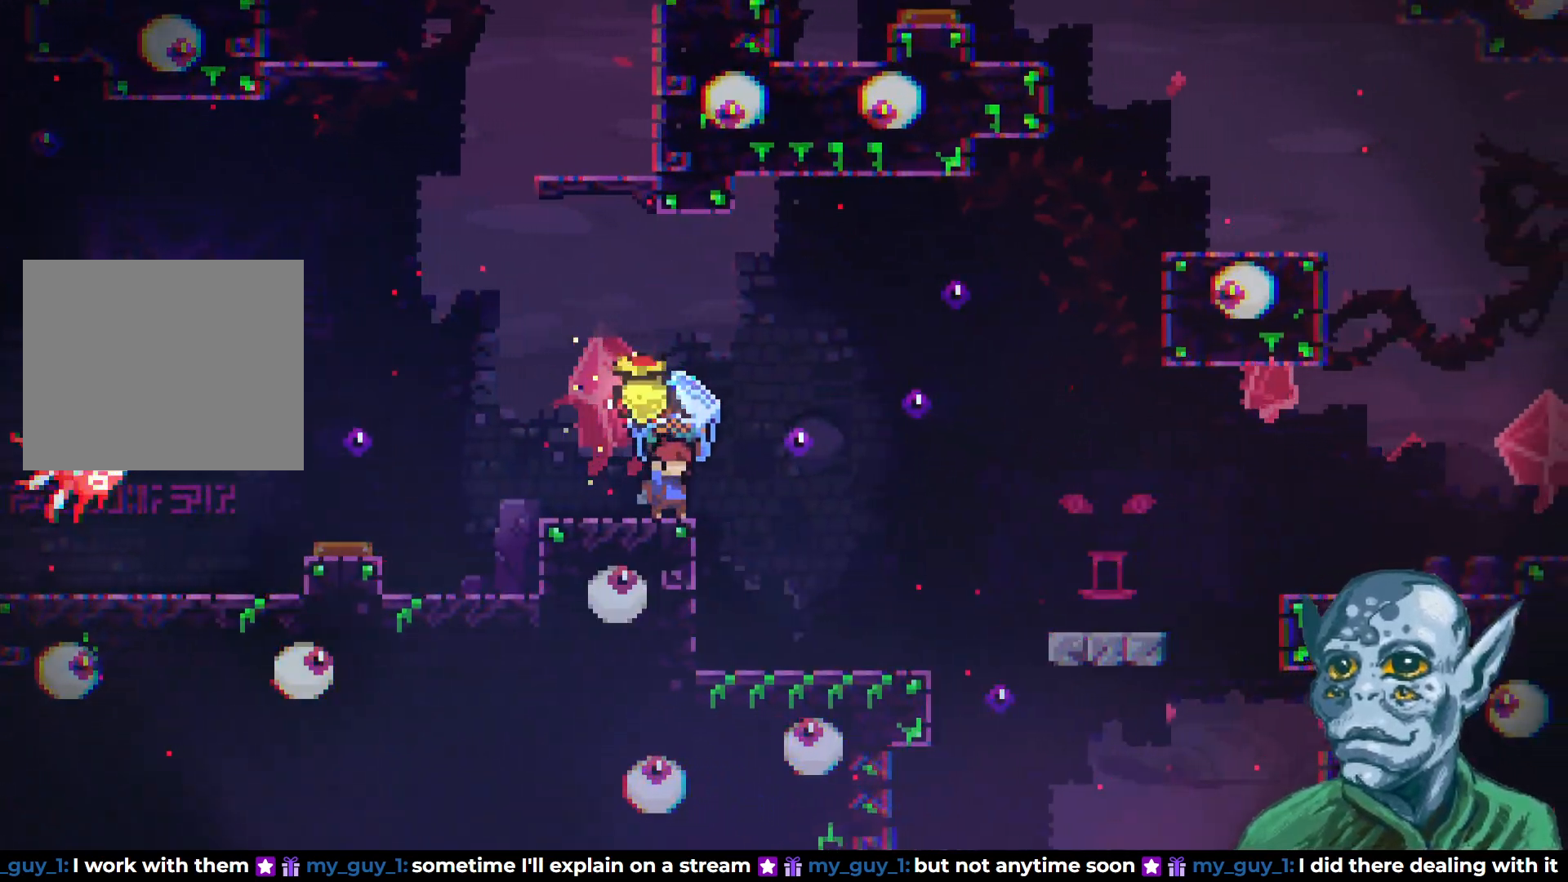
{"buttons": ["CROSS", "R2", "DPAD_LEFT"], "left_stick": "center", "right_stick": "center", "events": [[167, "DPAD_RIGHT", "down"], [233, "CROSS", "down"], [283, "DPAD_RIGHT", "up"], [467, "DPAD_LEFT", "down"]]}
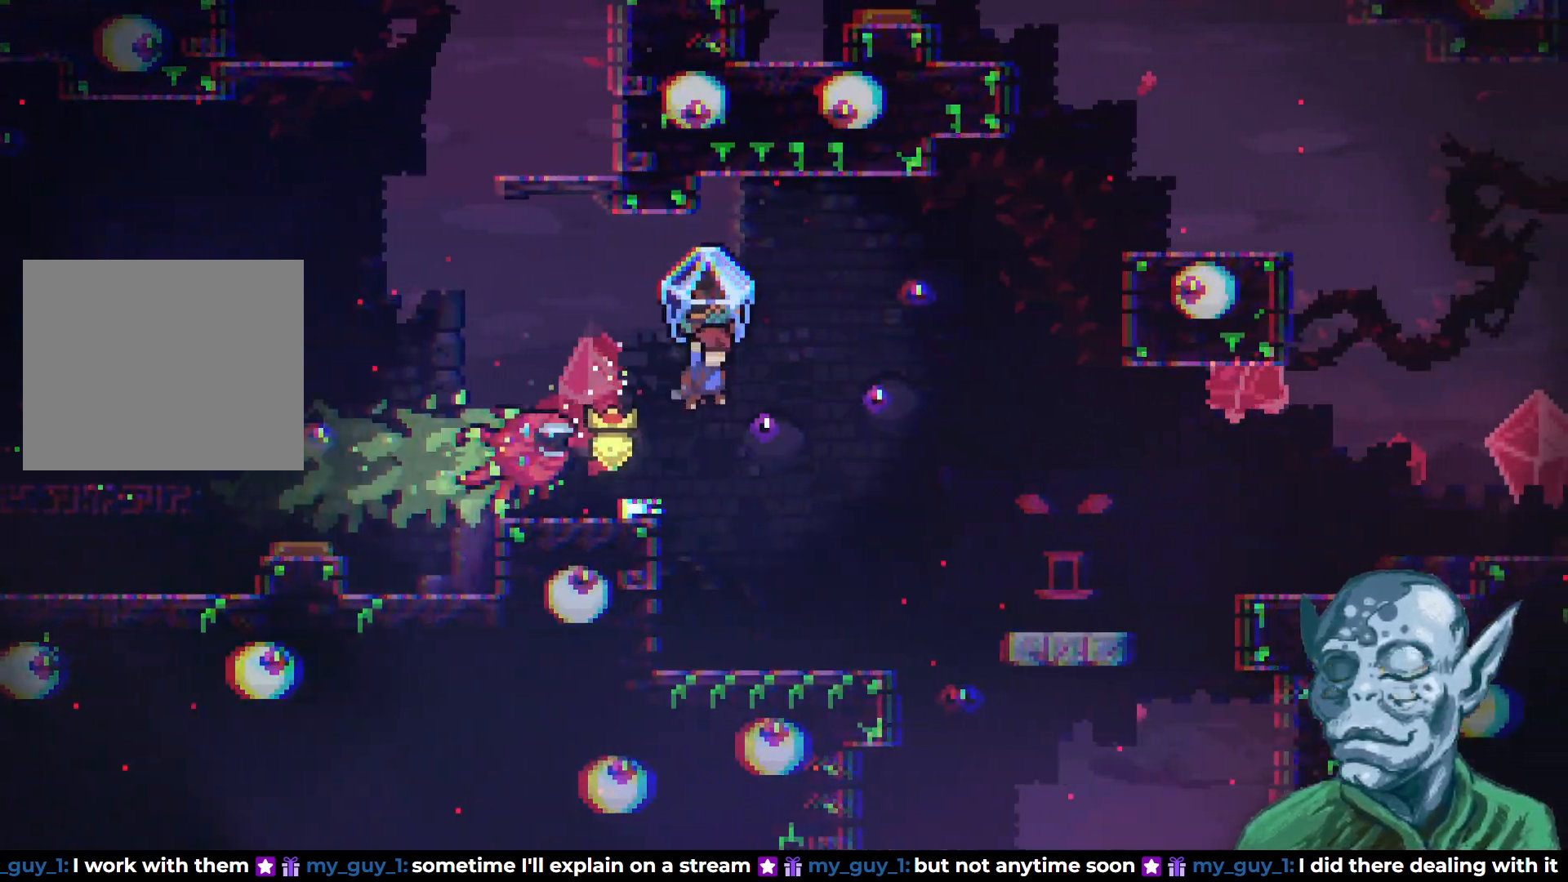
{"buttons": ["R2", "DPAD_RIGHT"], "left_stick": "center", "right_stick": "center", "events": [[233, "DPAD_LEFT", "up"], [267, "CROSS", "up"], [317, "DPAD_RIGHT", "down"]]}
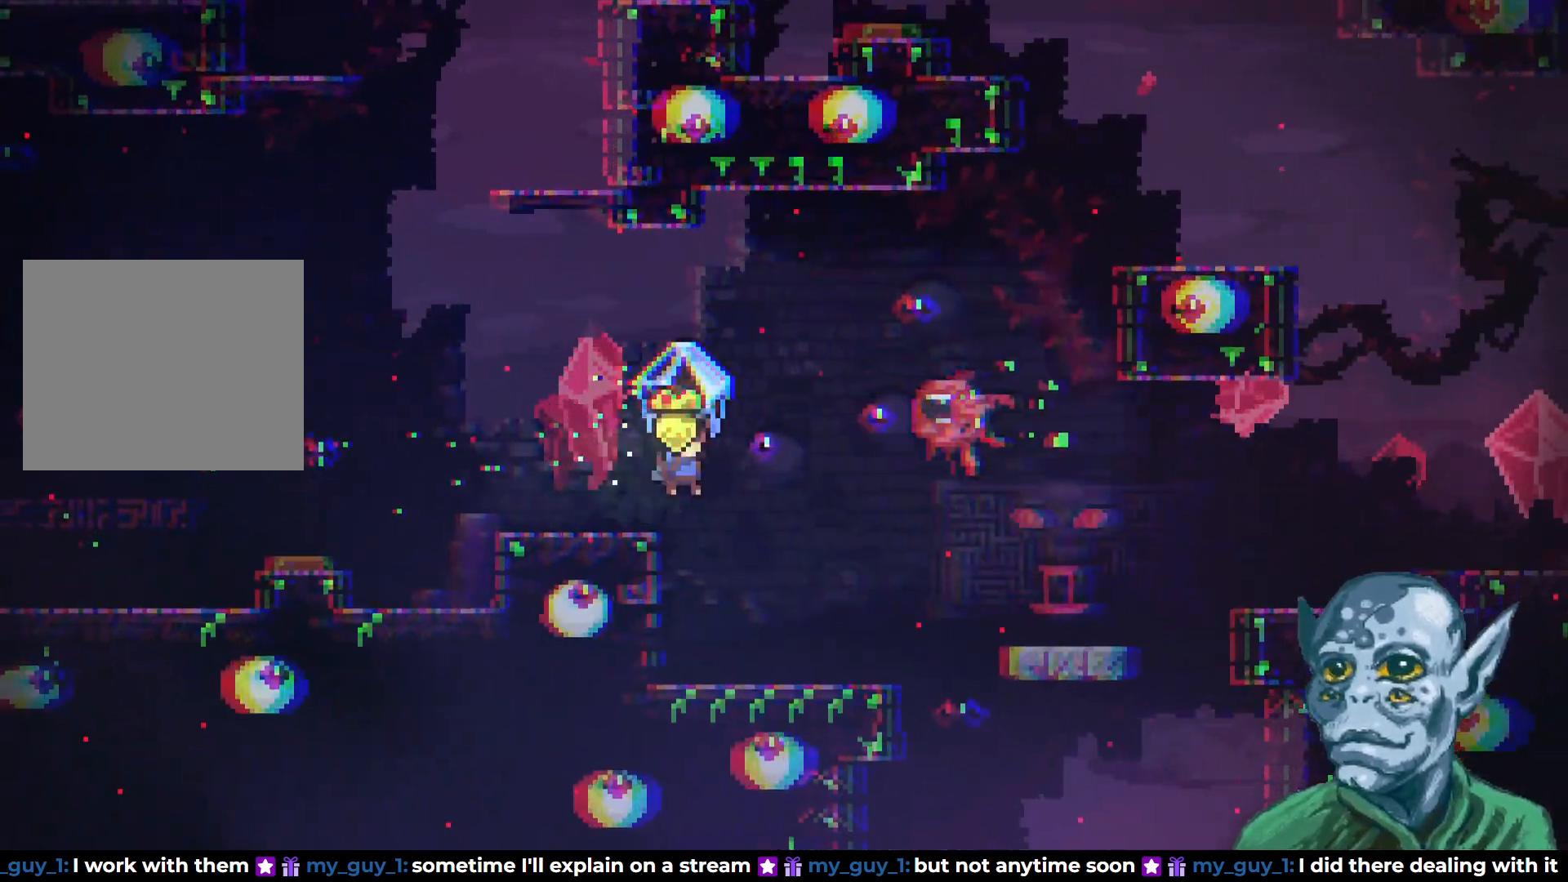
{"buttons": ["R2", "DPAD_LEFT"], "left_stick": "center", "right_stick": "center", "events": [[133, "DPAD_RIGHT", "up"], [233, "DPAD_LEFT", "down"]]}
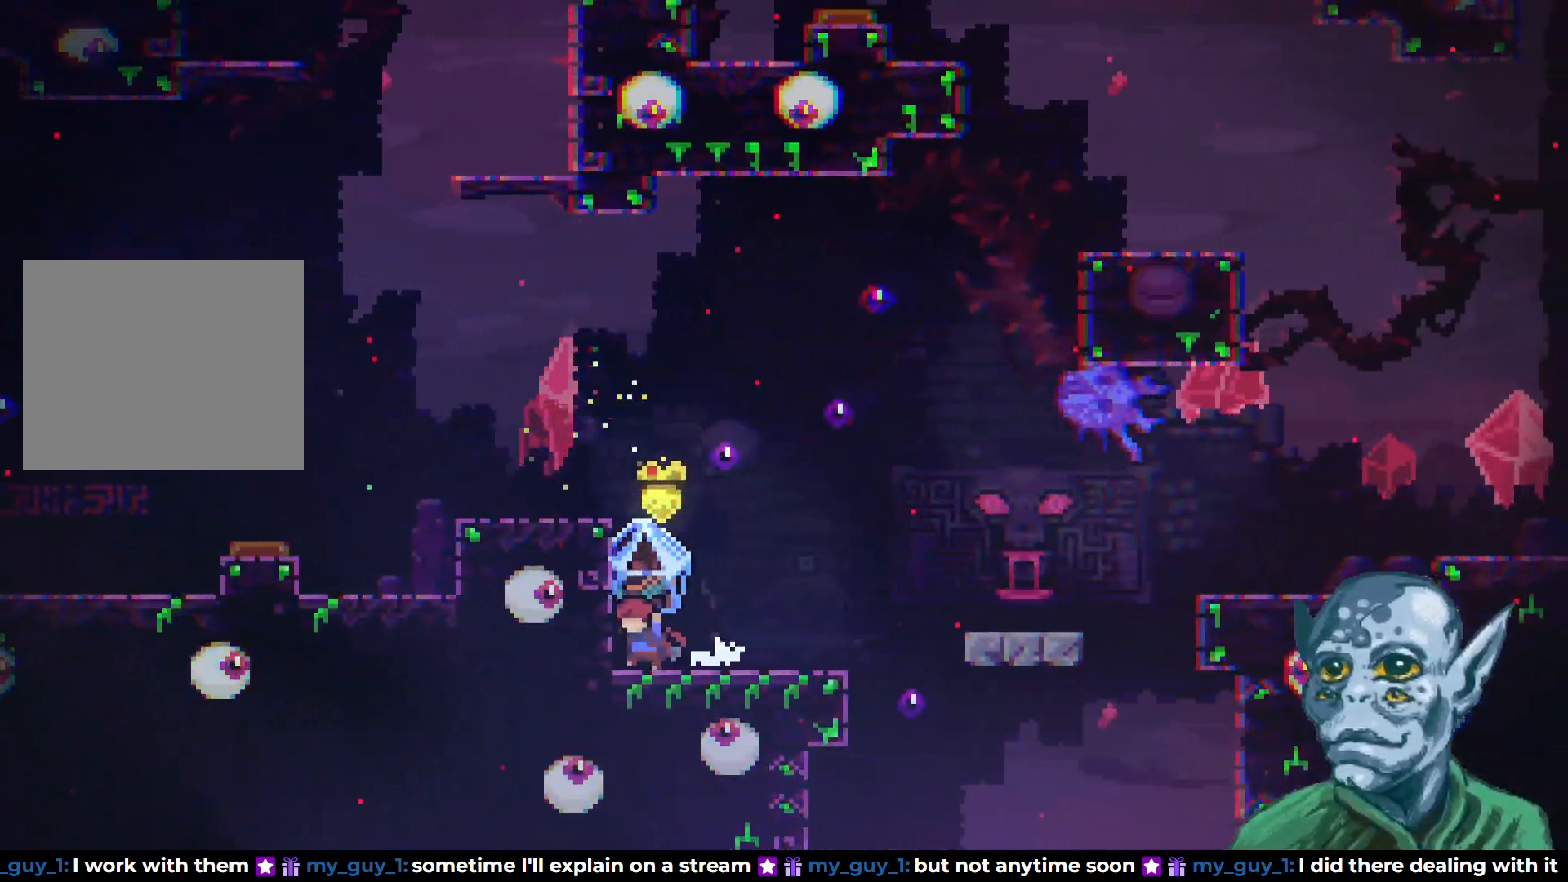
{"buttons": ["R2"], "left_stick": "center", "right_stick": "center", "events": [[17, "DPAD_LEFT", "up"], [150, "DPAD_RIGHT", "down"], [200, "DPAD_RIGHT", "up"]]}
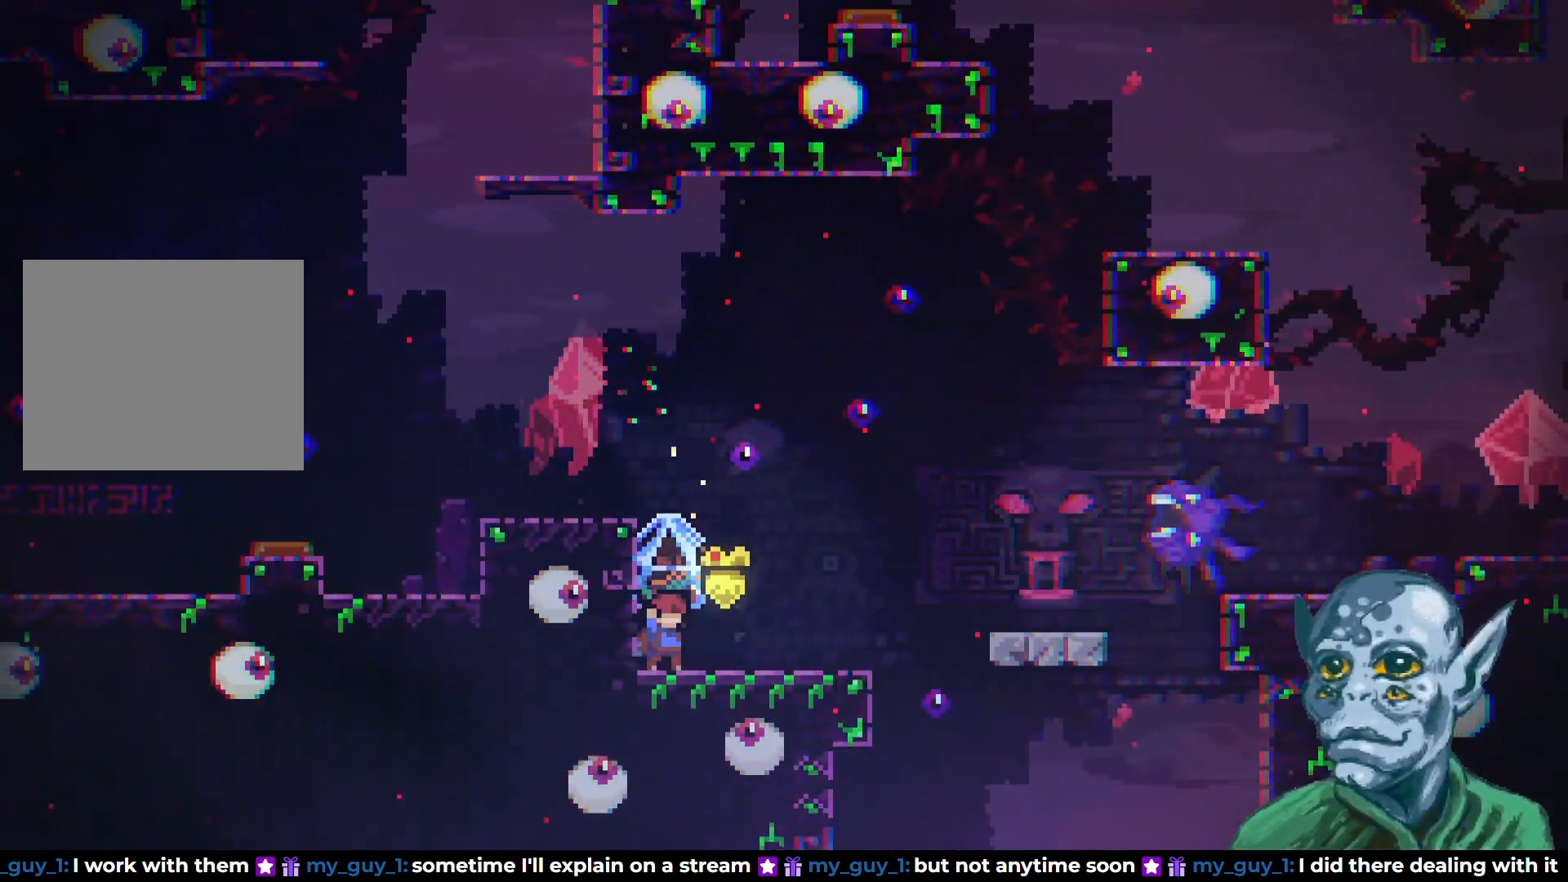
{"buttons": ["CROSS", "R2"], "left_stick": "center", "right_stick": "center", "events": [[233, "CROSS", "down"]]}
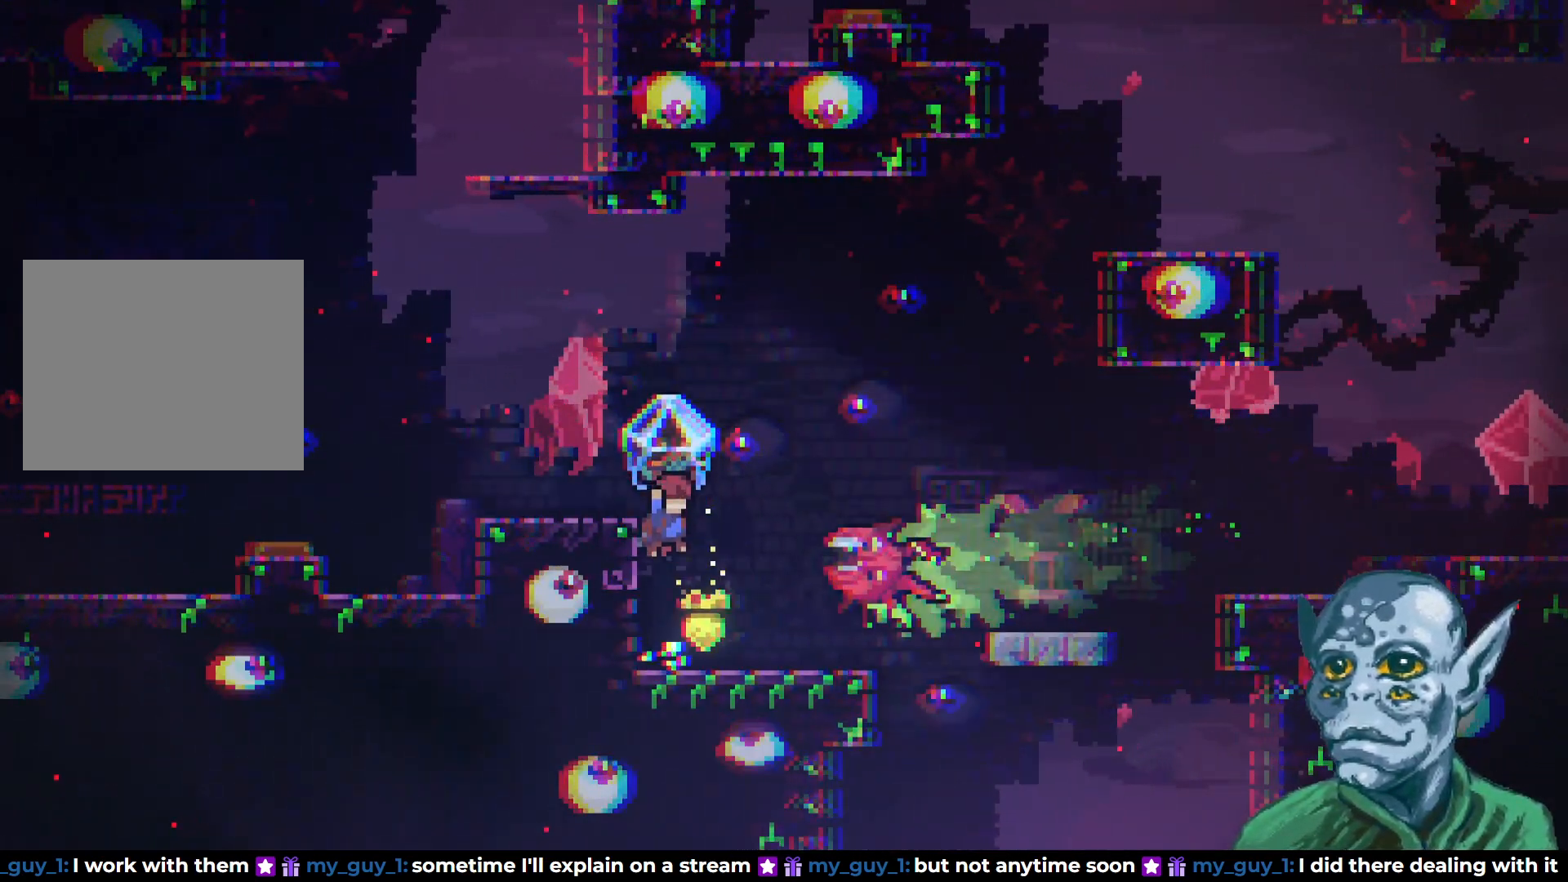
{"buttons": ["R2"], "left_stick": "center", "right_stick": "center", "events": [[33, "DPAD_RIGHT", "down"], [167, "DPAD_RIGHT", "up"], [200, "CROSS", "up"]]}
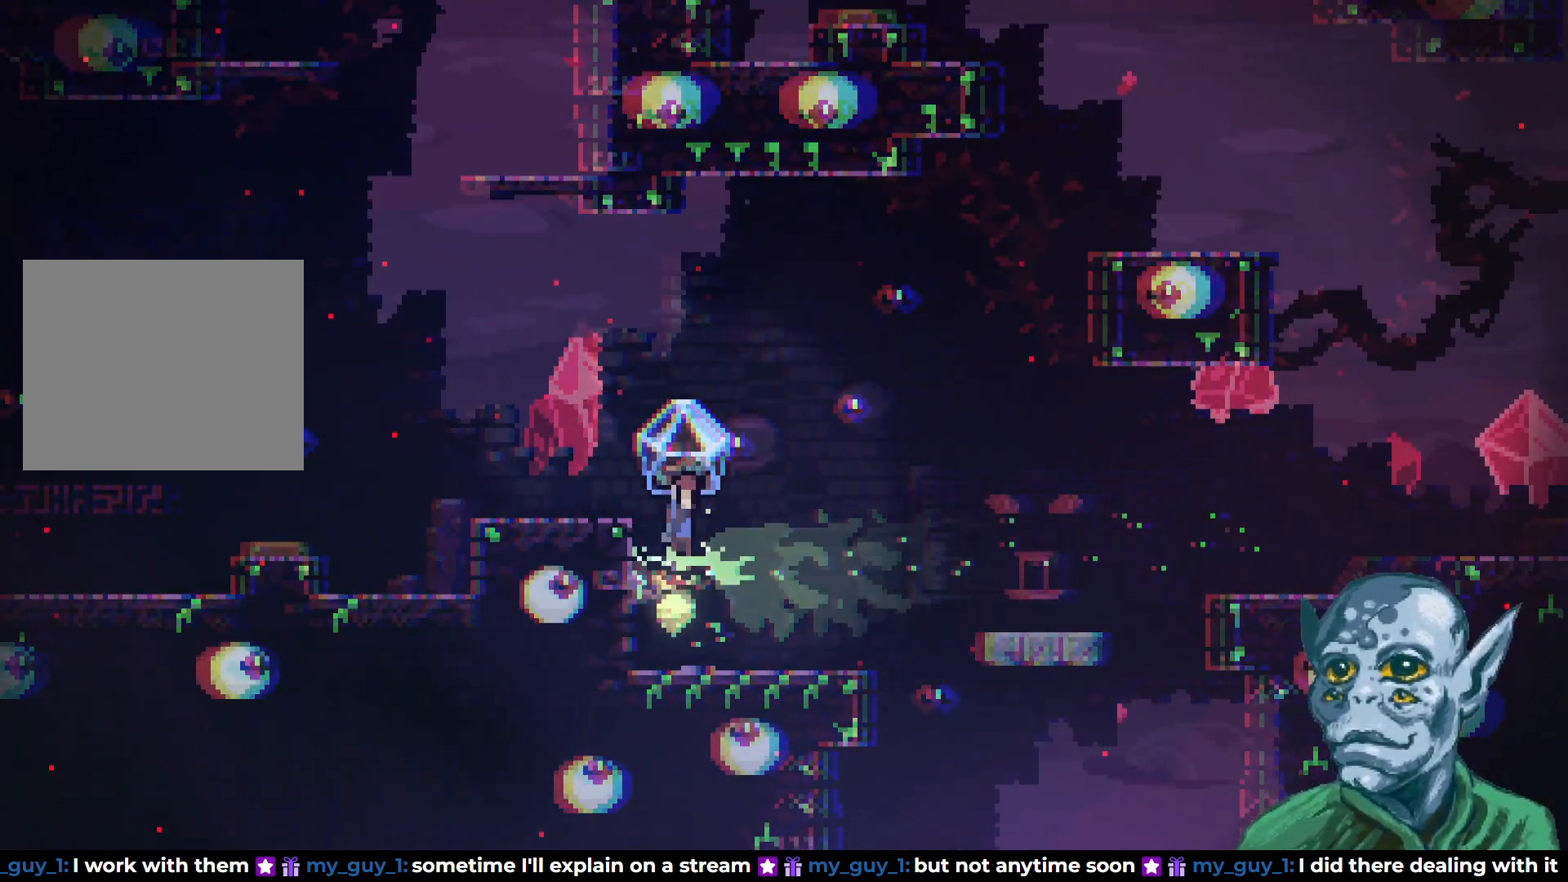
{"buttons": ["R2", "DPAD_RIGHT"], "left_stick": "center", "right_stick": "center", "events": [[17, "DPAD_RIGHT", "down"], [250, "DPAD_RIGHT", "up"], [367, "DPAD_RIGHT", "down"]]}
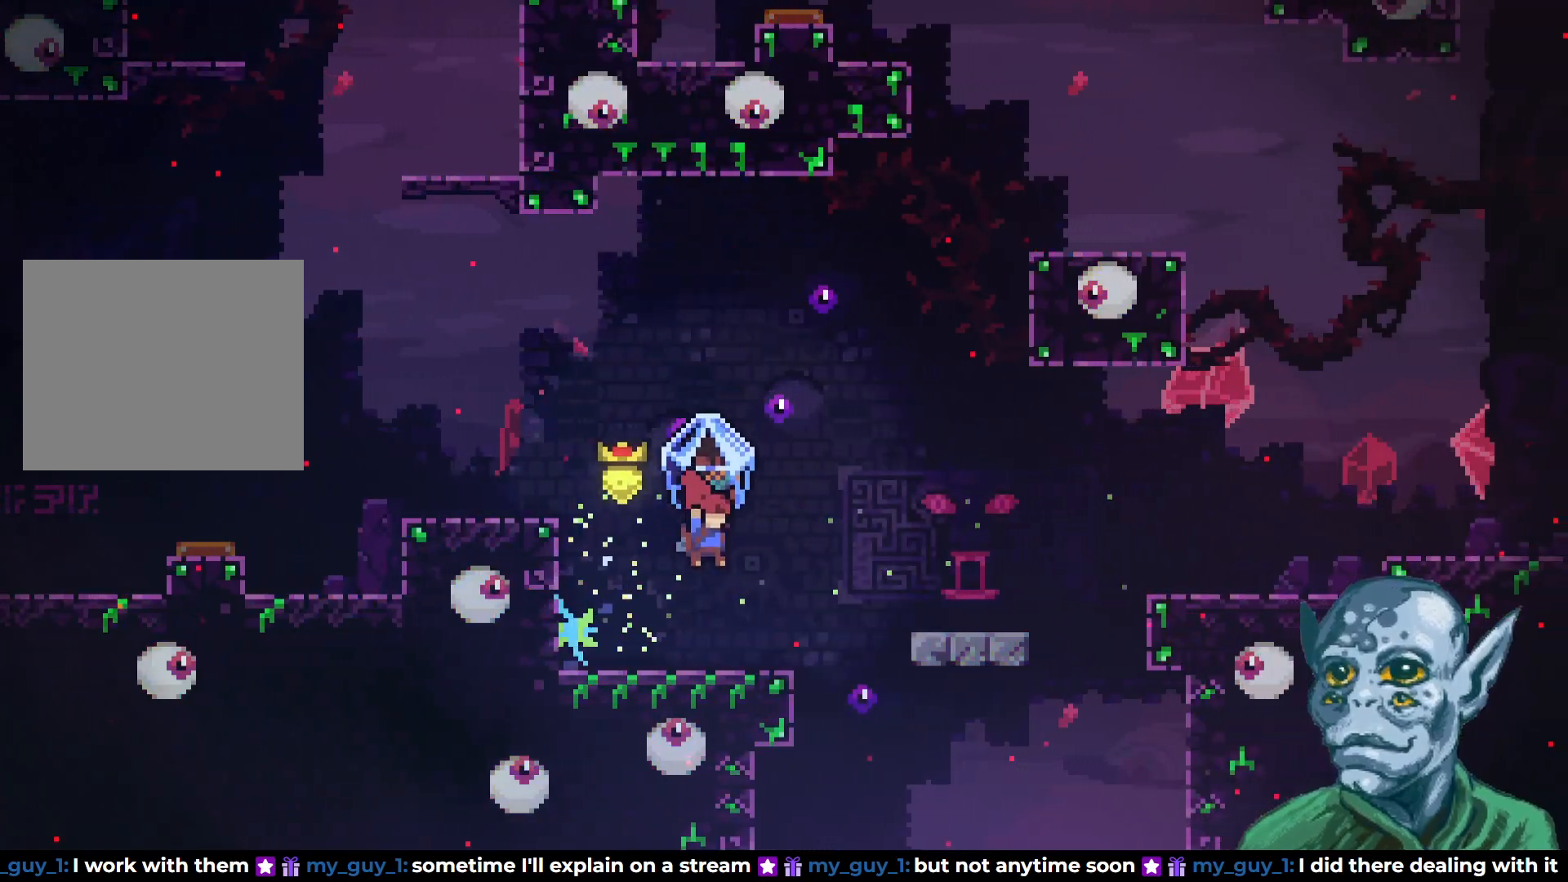
{"buttons": ["R2", "DPAD_RIGHT"], "left_stick": "center", "right_stick": "center", "events": [[217, "CROSS", "down"], [367, "CROSS", "up"]]}
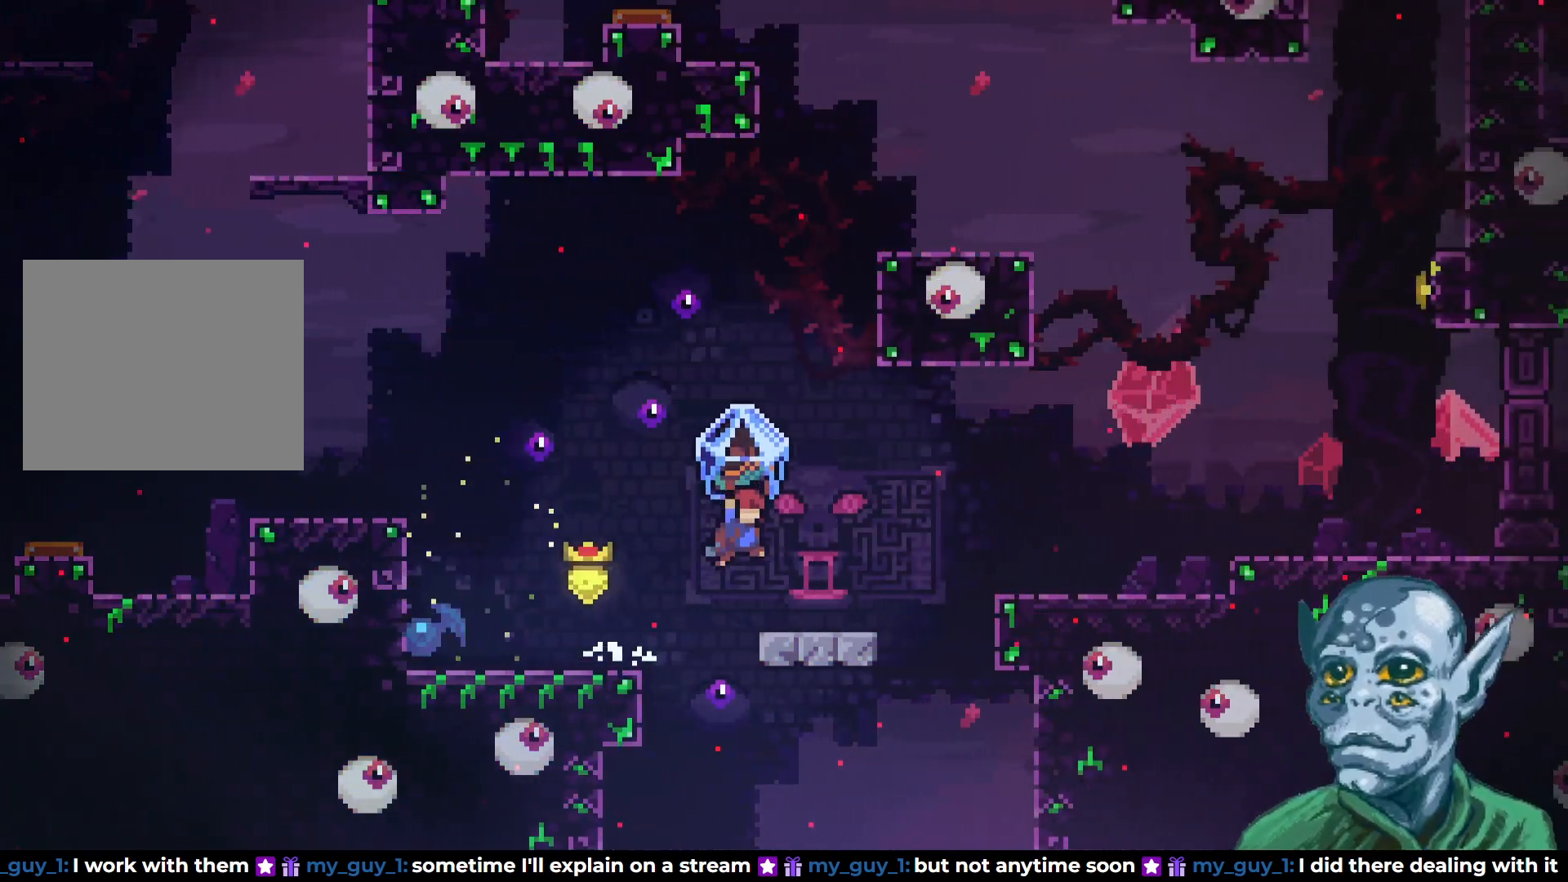
{"buttons": ["CROSS", "R2", "DPAD_RIGHT"], "left_stick": "center", "right_stick": "center", "events": [[283, "CROSS", "down"]]}
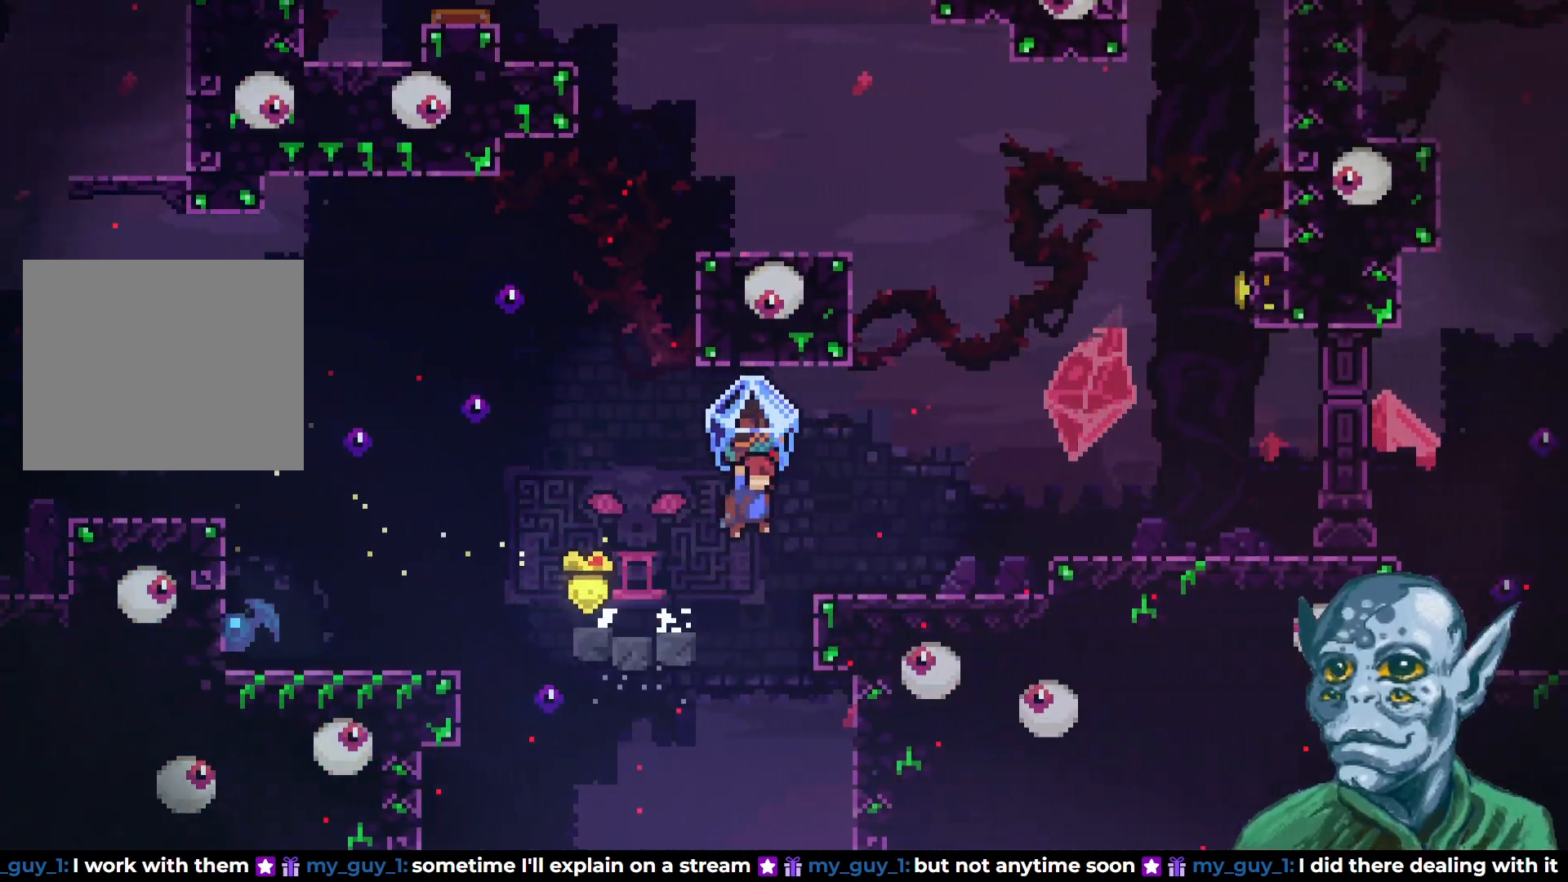
{"buttons": ["CROSS", "R2", "DPAD_RIGHT"], "left_stick": "center", "right_stick": "center", "events": [[17, "CROSS", "up"], [400, "CROSS", "down"]]}
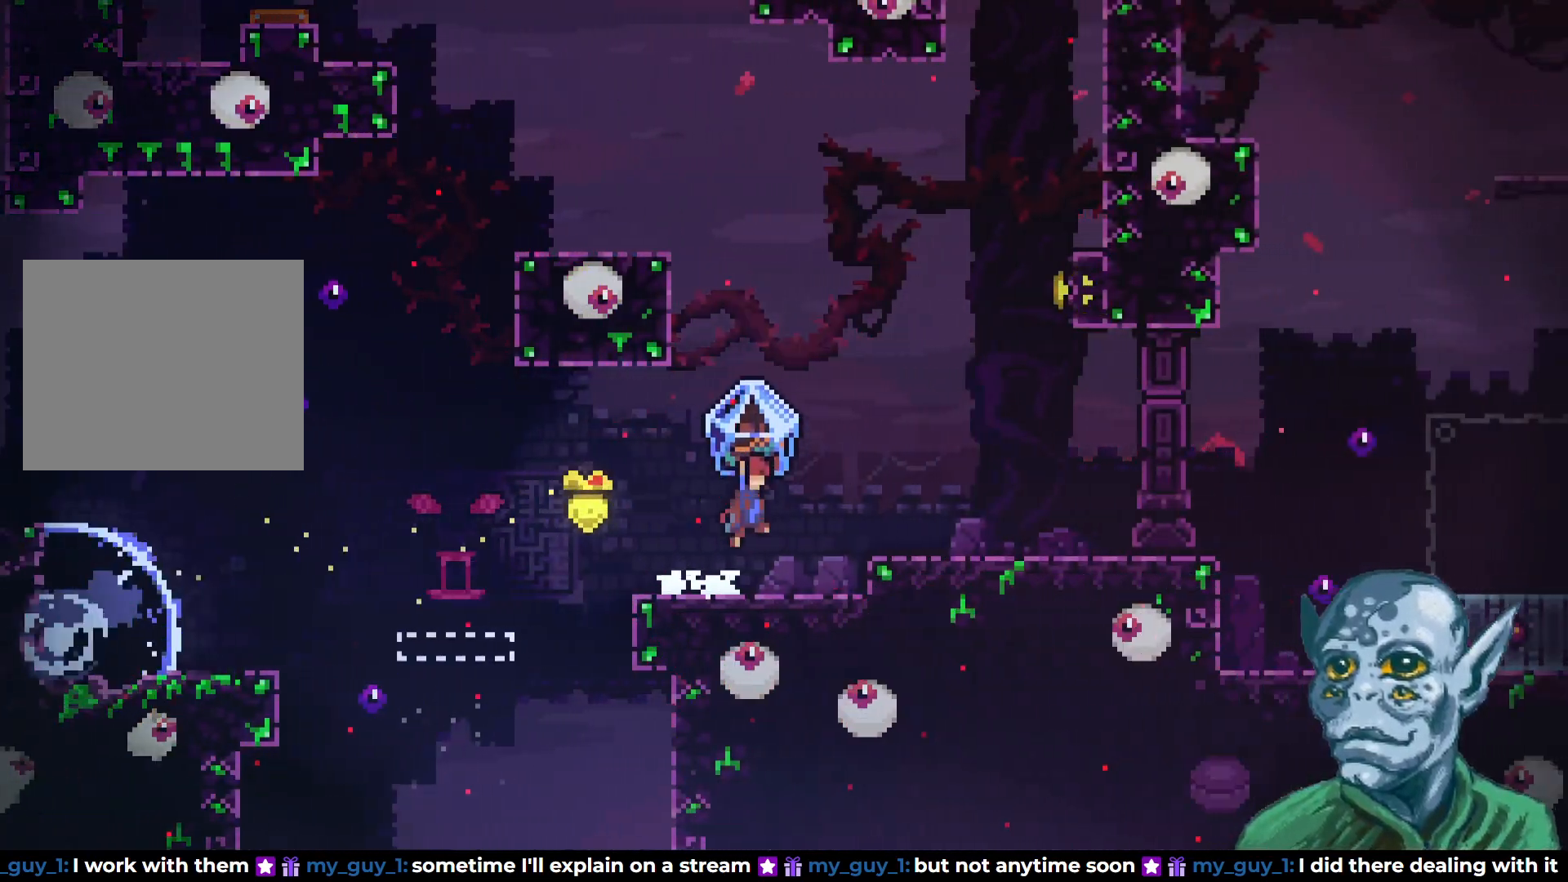
{"buttons": [], "left_stick": "center", "right_stick": "center", "events": [[150, "CROSS", "up"], [183, "DPAD_RIGHT", "up"], [200, "R2", "up"]]}
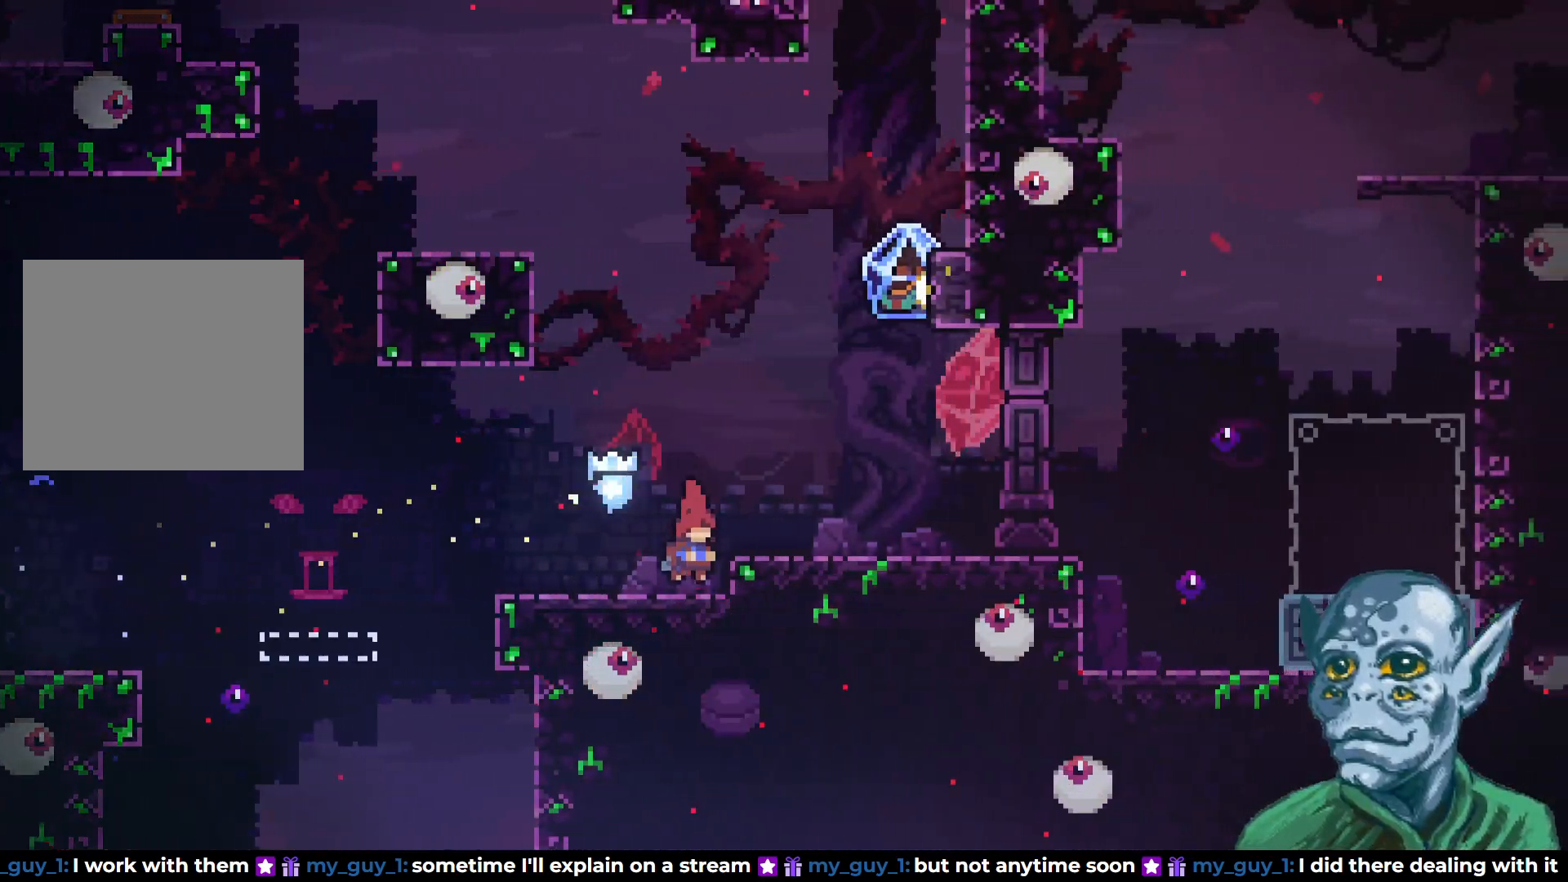
{"buttons": [], "left_stick": "center", "right_stick": "center", "events": [[117, "DPAD_LEFT", "down"], [217, "DPAD_LEFT", "up"], [317, "DPAD_RIGHT", "down"], [433, "DPAD_RIGHT", "up"]]}
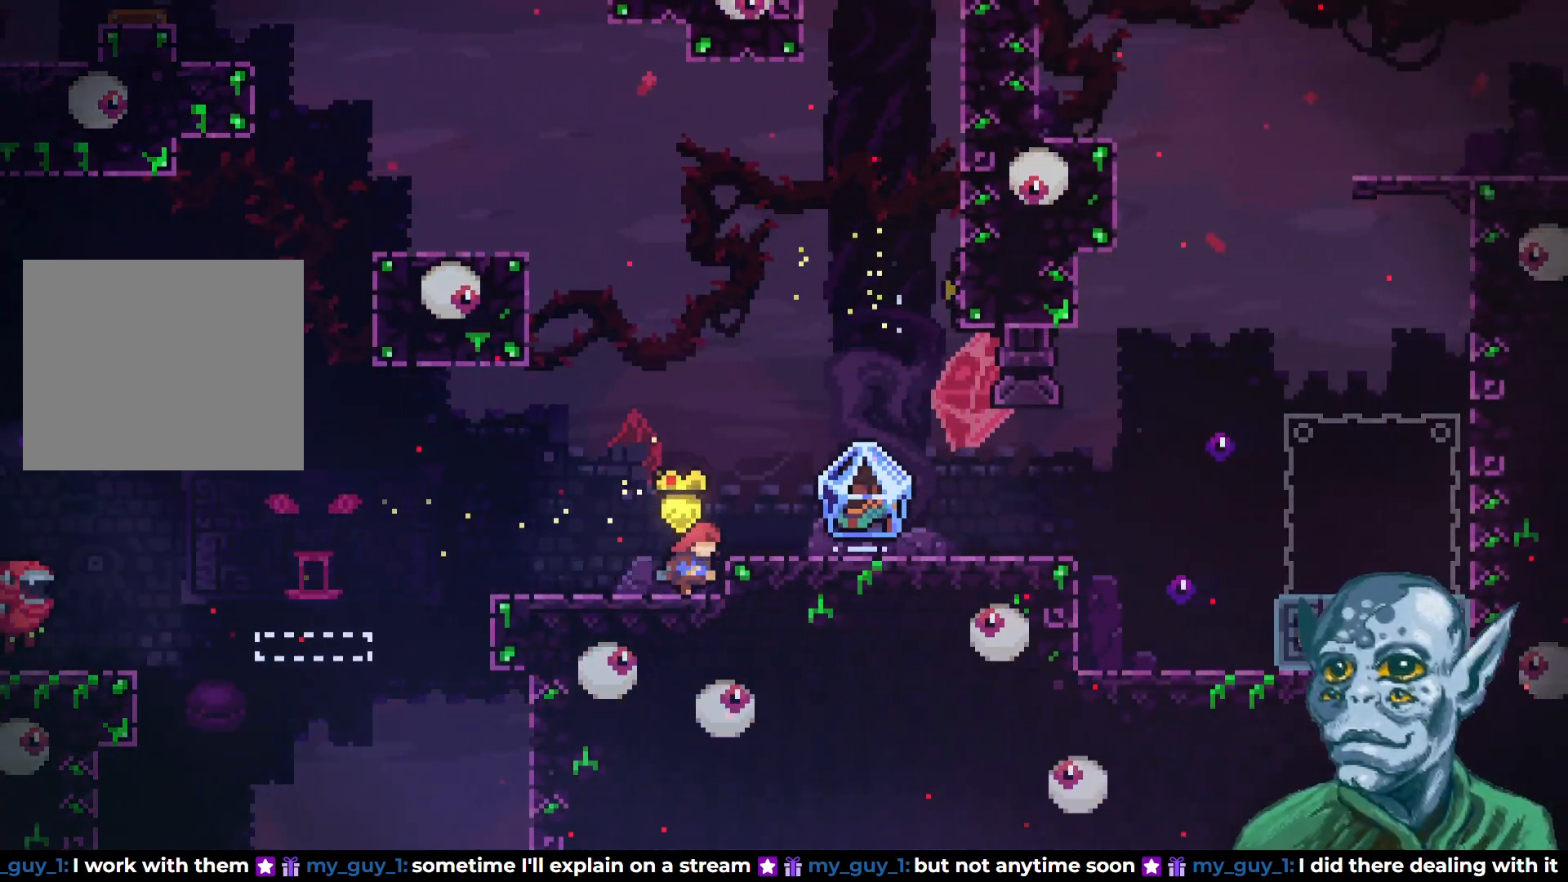
{"buttons": ["CROSS", "SQUARE", "DPAD_UP"], "left_stick": "center", "right_stick": "center", "events": [[167, "DPAD_LEFT", "down"], [200, "DPAD_LEFT", "up"], [267, "CROSS", "down"], [317, "DPAD_UP", "down"], [400, "SQUARE", "down"]]}
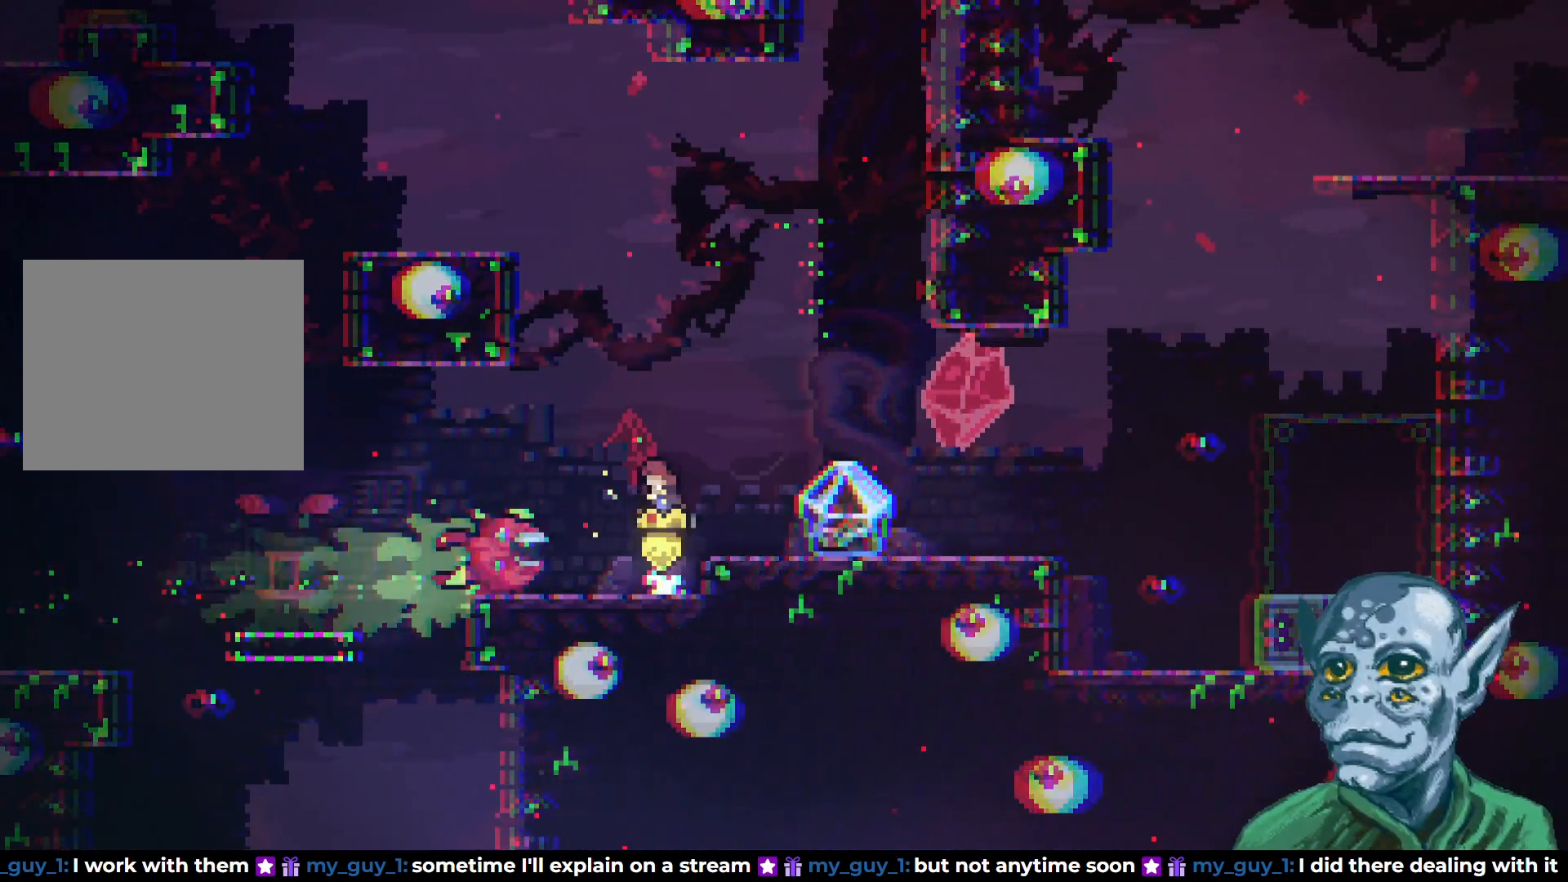
{"buttons": ["DPAD_LEFT"], "left_stick": "center", "right_stick": "center", "events": [[167, "CROSS", "up"], [200, "DPAD_UP", "up"], [200, "SQUARE", "up"], [367, "DPAD_LEFT", "down"]]}
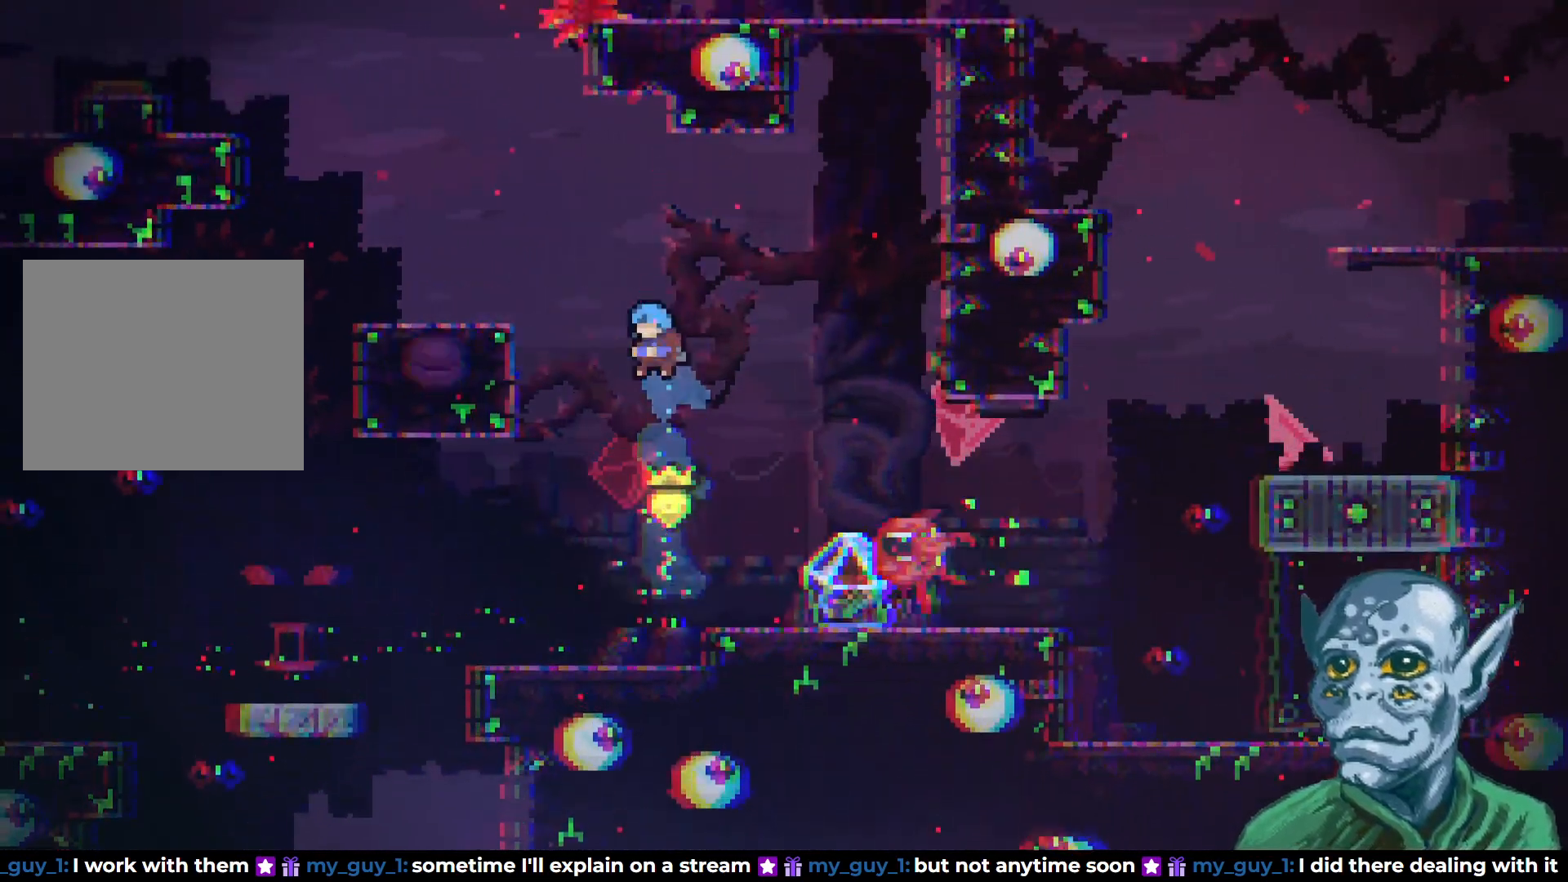
{"buttons": ["DPAD_RIGHT"], "left_stick": "center", "right_stick": "center", "events": [[67, "DPAD_LEFT", "up"], [233, "DPAD_LEFT", "down"], [333, "DPAD_LEFT", "up"], [483, "DPAD_RIGHT", "down"]]}
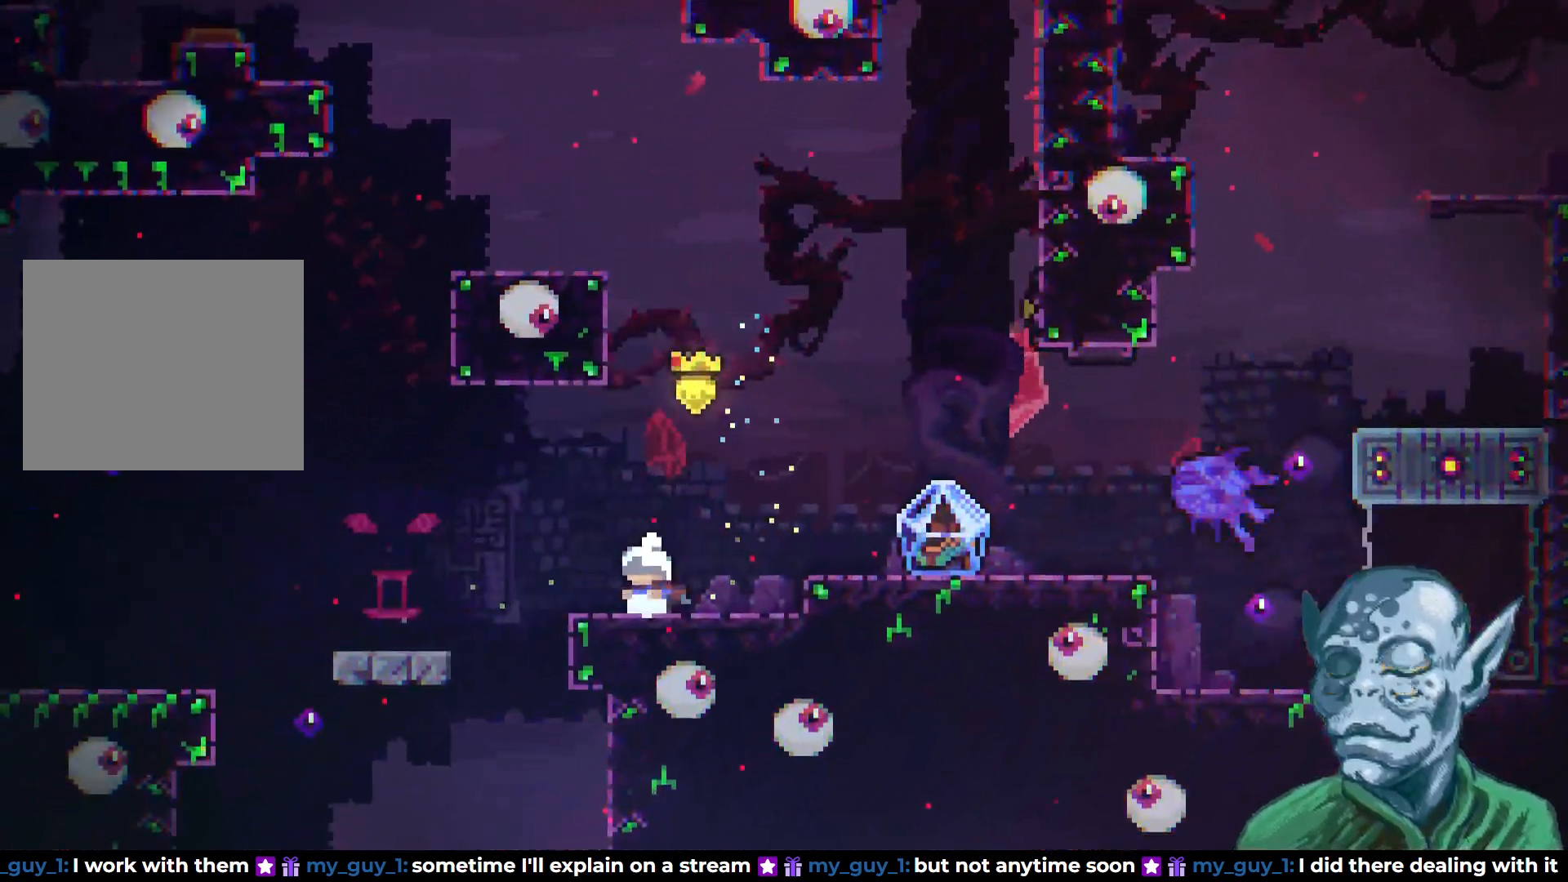
{"buttons": ["CROSS"], "left_stick": "center", "right_stick": "center", "events": [[33, "DPAD_RIGHT", "up"], [500, "CROSS", "down"]]}
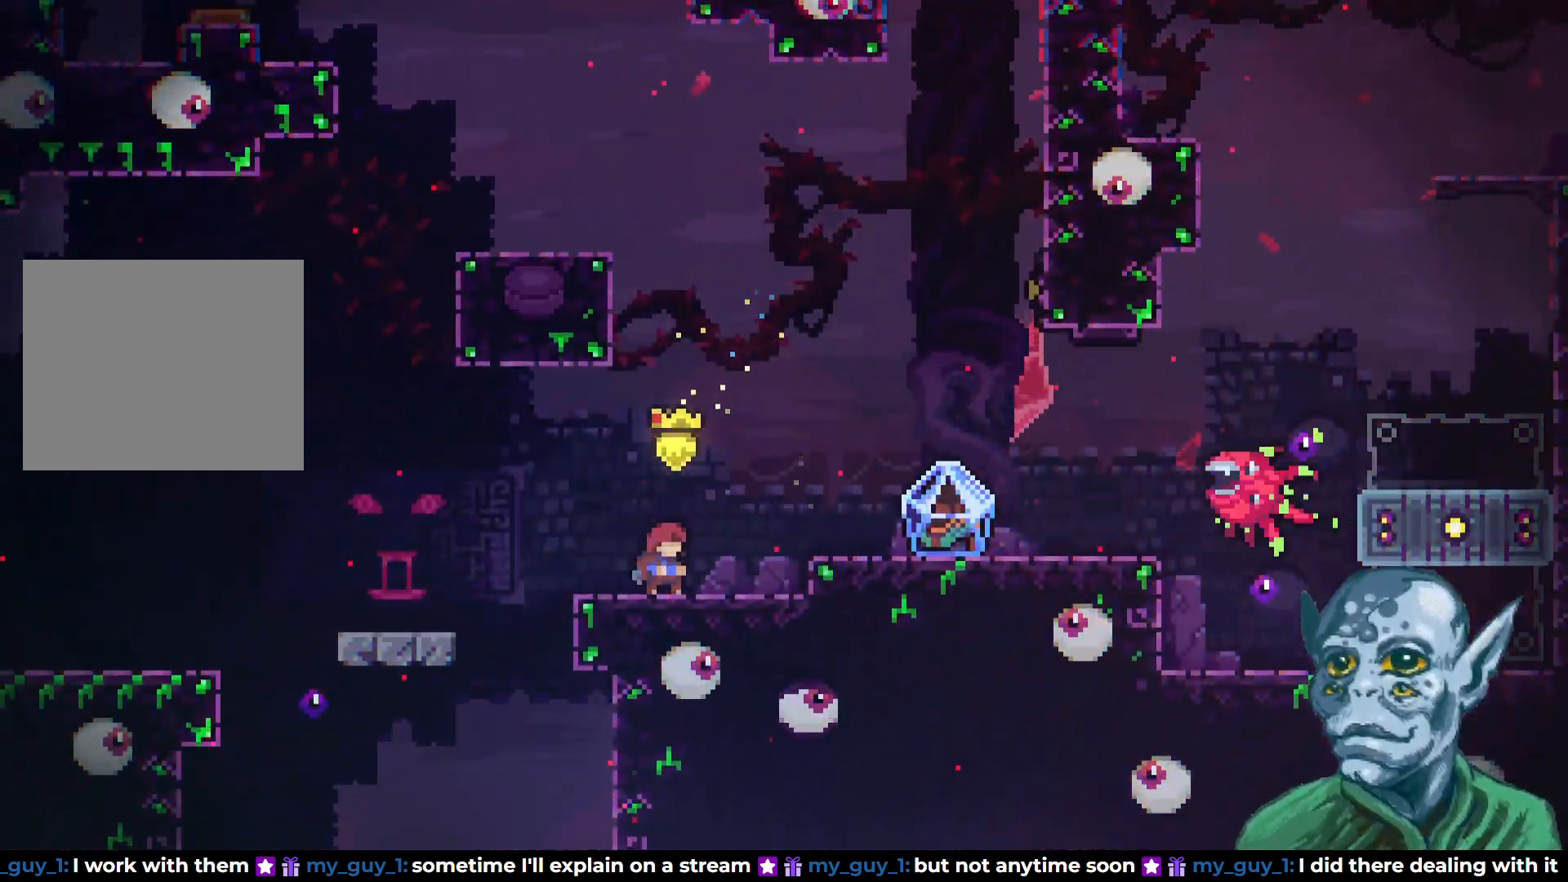
{"buttons": ["DPAD_RIGHT"], "left_stick": "center", "right_stick": "center", "events": [[250, "DPAD_RIGHT", "down"], [250, "DPAD_UP", "down"], [283, "SQUARE", "down"], [300, "CROSS", "up"], [400, "SQUARE", "up"], [500, "DPAD_UP", "up"]]}
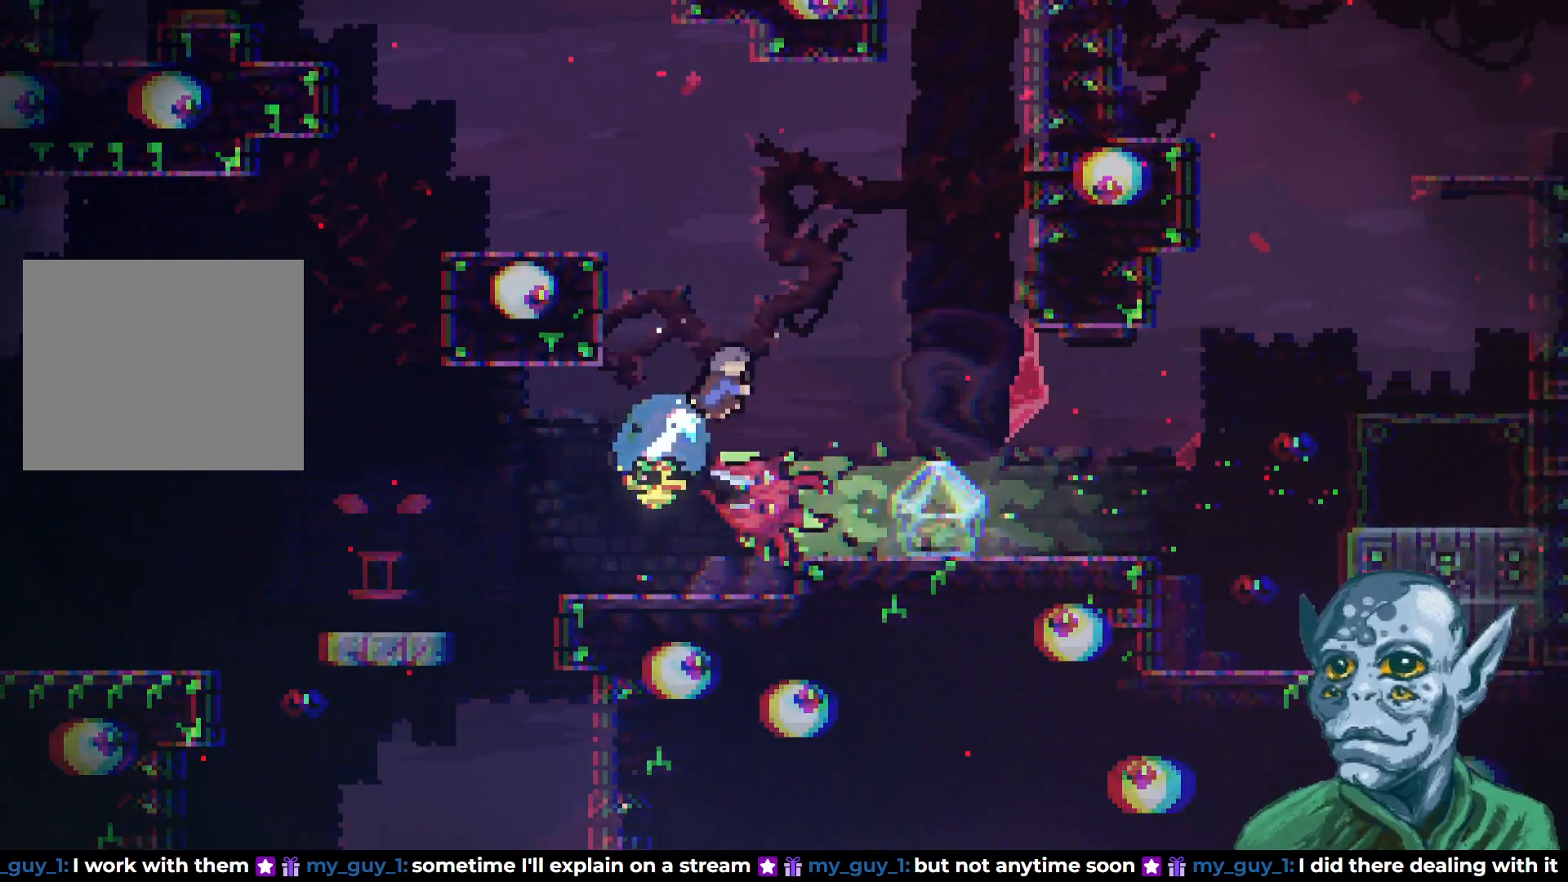
{"buttons": [], "left_stick": "center", "right_stick": "center", "events": [[183, "DPAD_RIGHT", "up"], [433, "DPAD_RIGHT", "down"], [467, "DPAD_RIGHT", "up"]]}
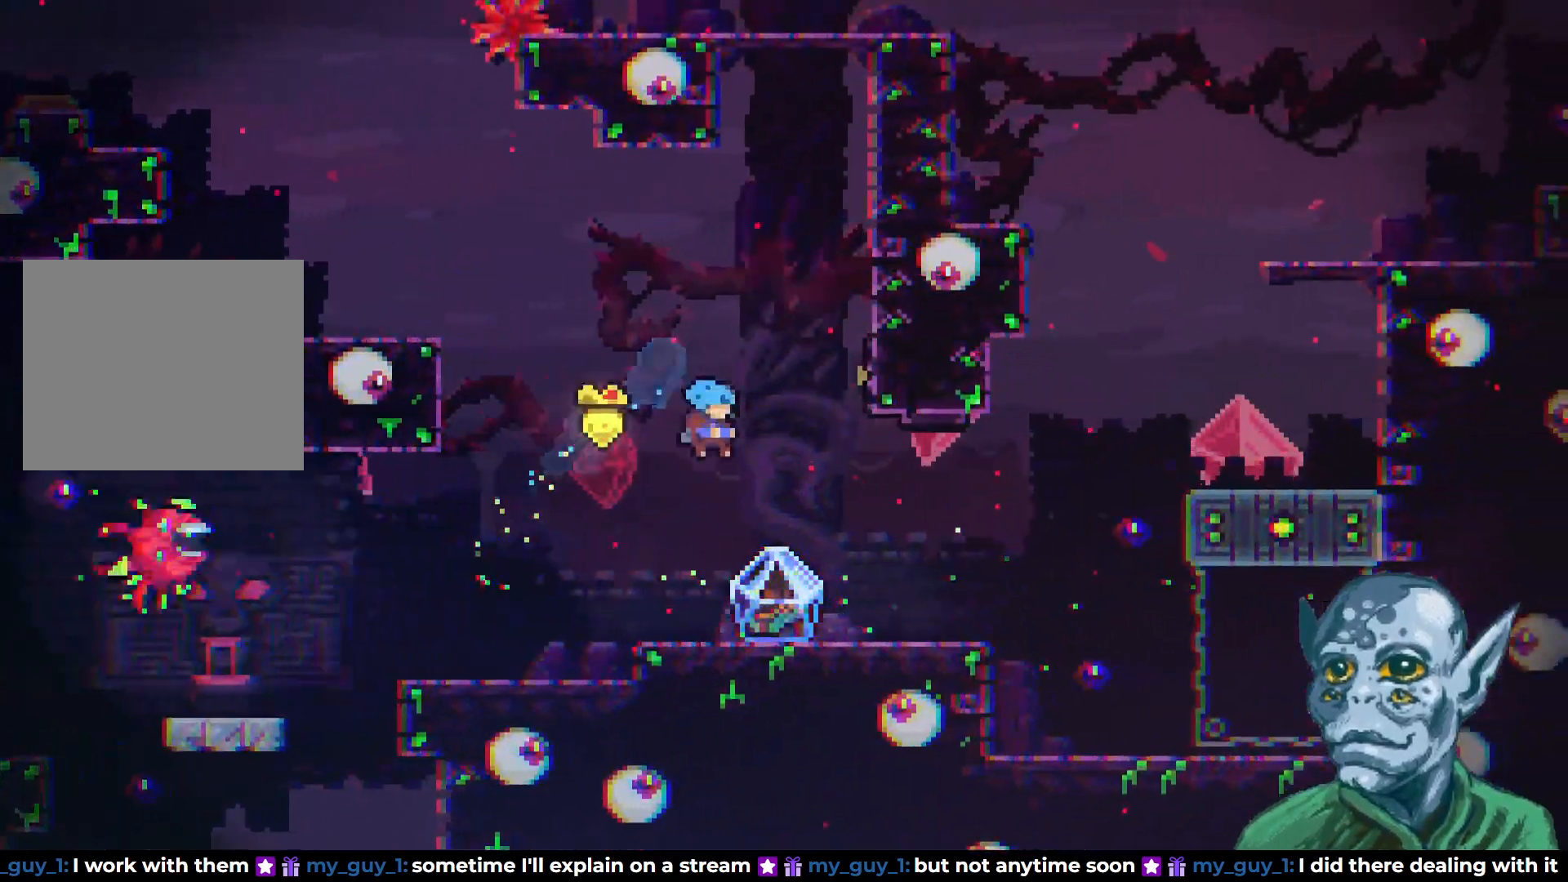
{"buttons": ["R2", "DPAD_RIGHT"], "left_stick": "center", "right_stick": "center", "events": [[133, "DPAD_RIGHT", "down"], [250, "R2", "down"]]}
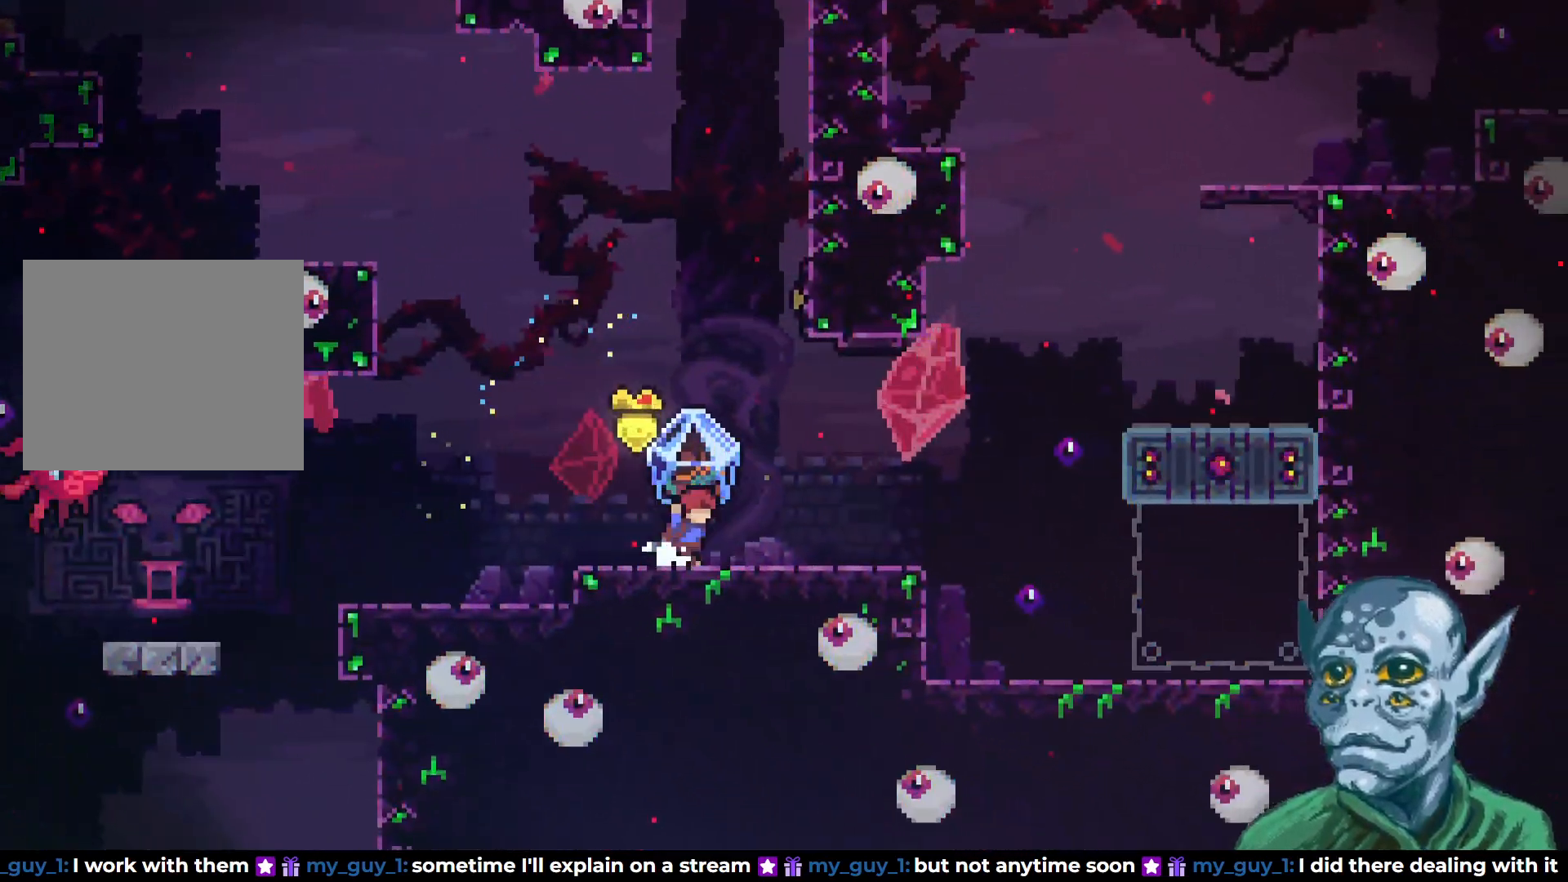
{"buttons": [], "left_stick": "center", "right_stick": "center", "events": [[350, "R2", "up"], [467, "DPAD_RIGHT", "up"]]}
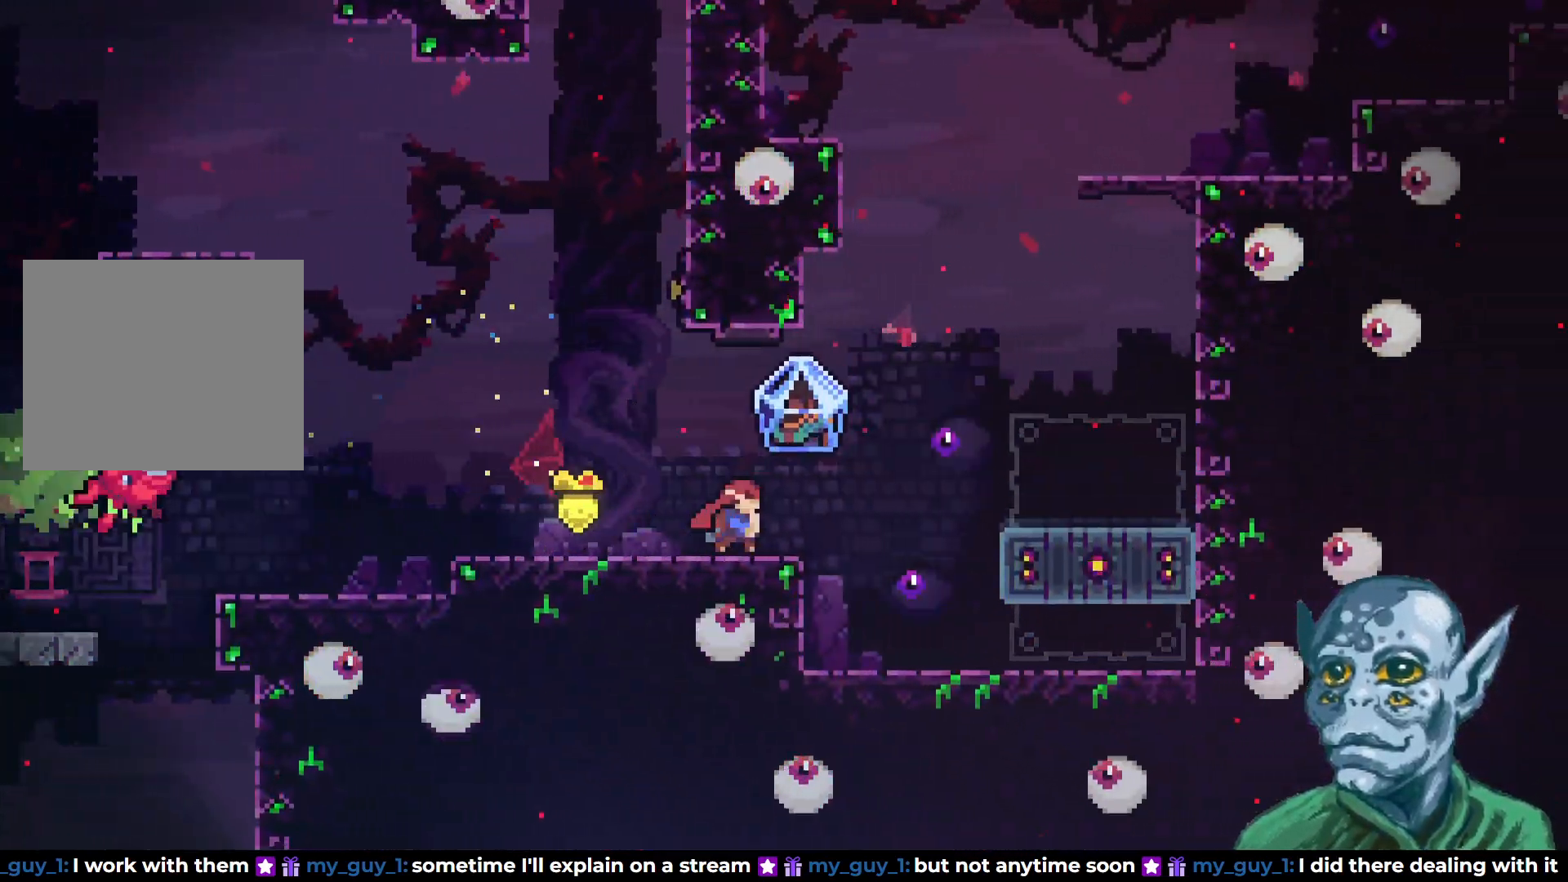
{"buttons": [], "left_stick": "center", "right_stick": "center", "events": [[33, "DPAD_LEFT", "down"], [67, "CROSS", "down"], [100, "DPAD_UP", "down"], [217, "SQUARE", "down"], [450, "DPAD_LEFT", "up"], [450, "SQUARE", "up"], [467, "CROSS", "up"], [483, "DPAD_UP", "up"]]}
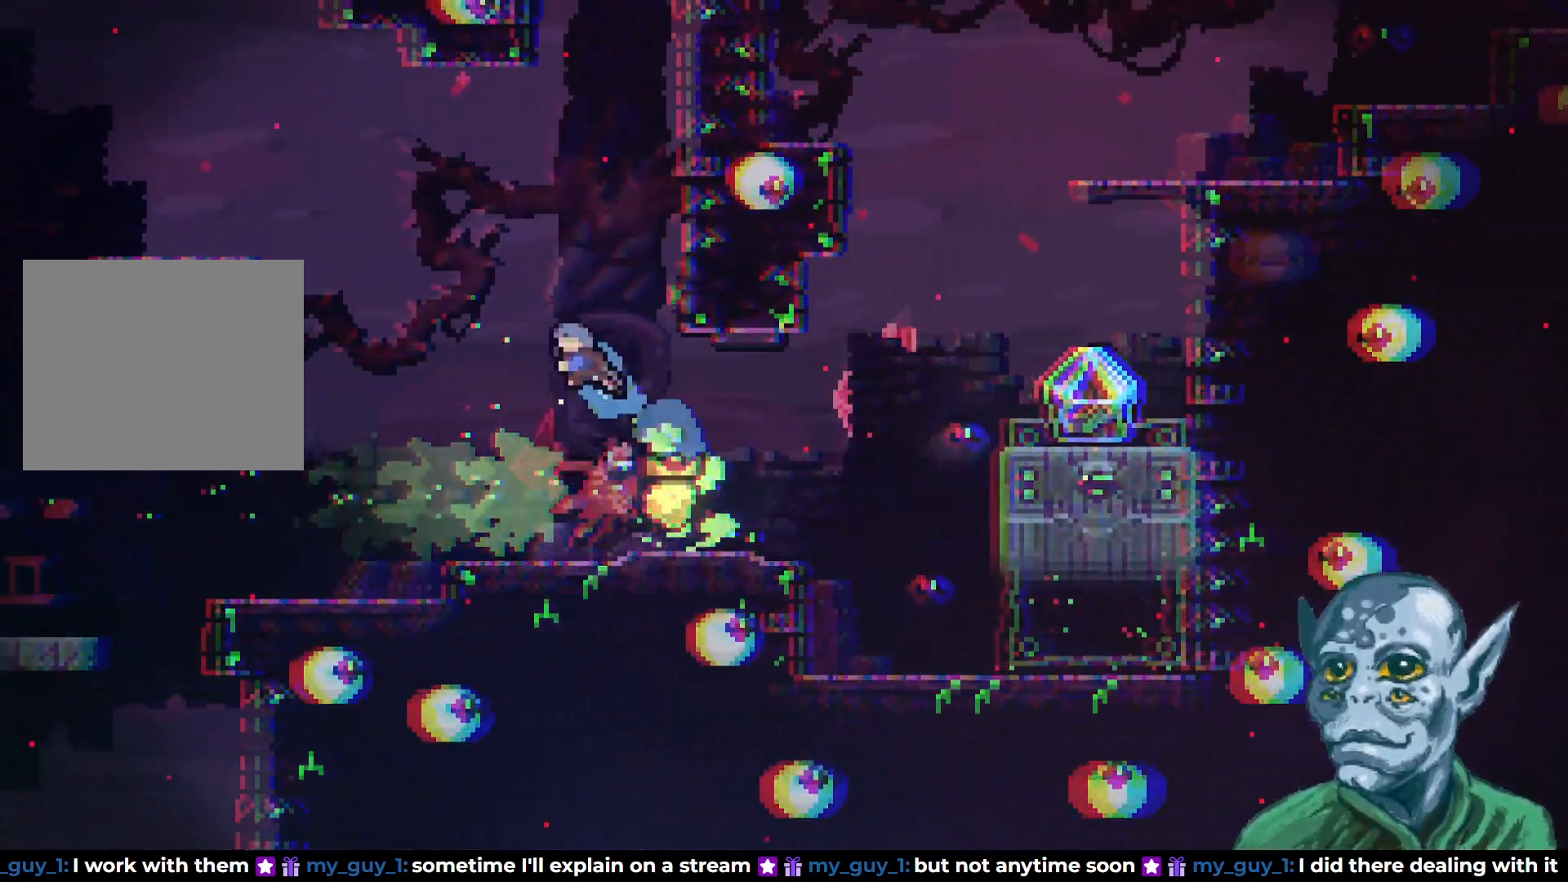
{"buttons": ["DPAD_LEFT"], "left_stick": "center", "right_stick": "center", "events": [[67, "DPAD_LEFT", "down"], [83, "DPAD_UP", "down"], [183, "DPAD_UP", "up"], [250, "DPAD_LEFT", "up"], [450, "DPAD_LEFT", "down"]]}
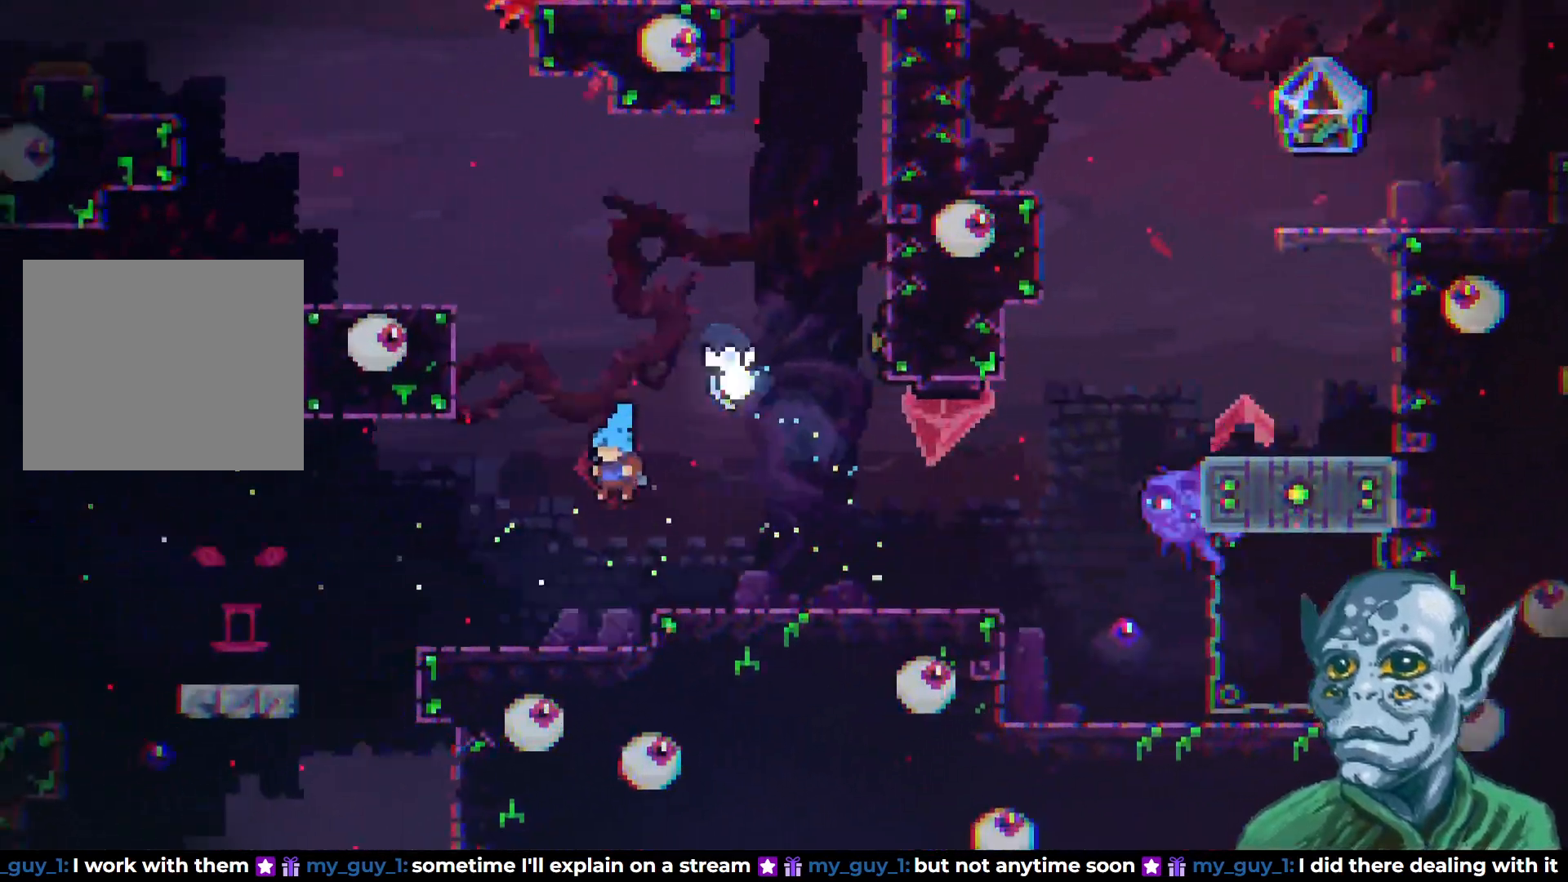
{"buttons": [], "left_stick": "center", "right_stick": "center", "events": [[117, "DPAD_LEFT", "up"], [317, "DPAD_LEFT", "down"], [450, "DPAD_LEFT", "up"]]}
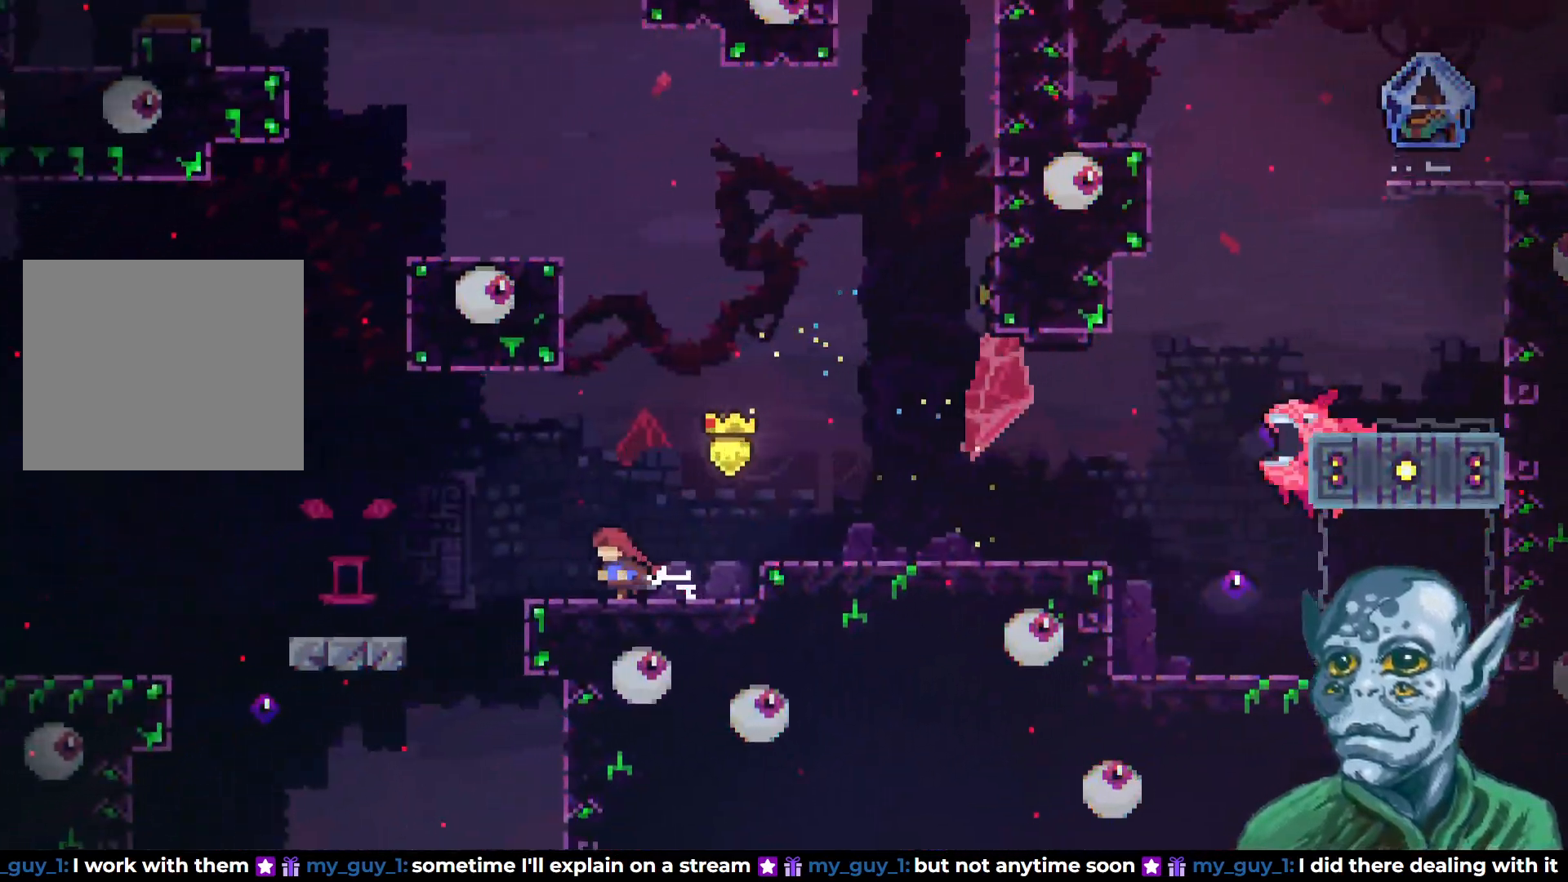
{"buttons": ["CROSS", "SQUARE", "DPAD_UP", "DPAD_RIGHT"], "left_stick": "center", "right_stick": "center", "events": [[183, "CROSS", "down"], [183, "DPAD_RIGHT", "down"], [233, "DPAD_UP", "down"], [333, "SQUARE", "down"]]}
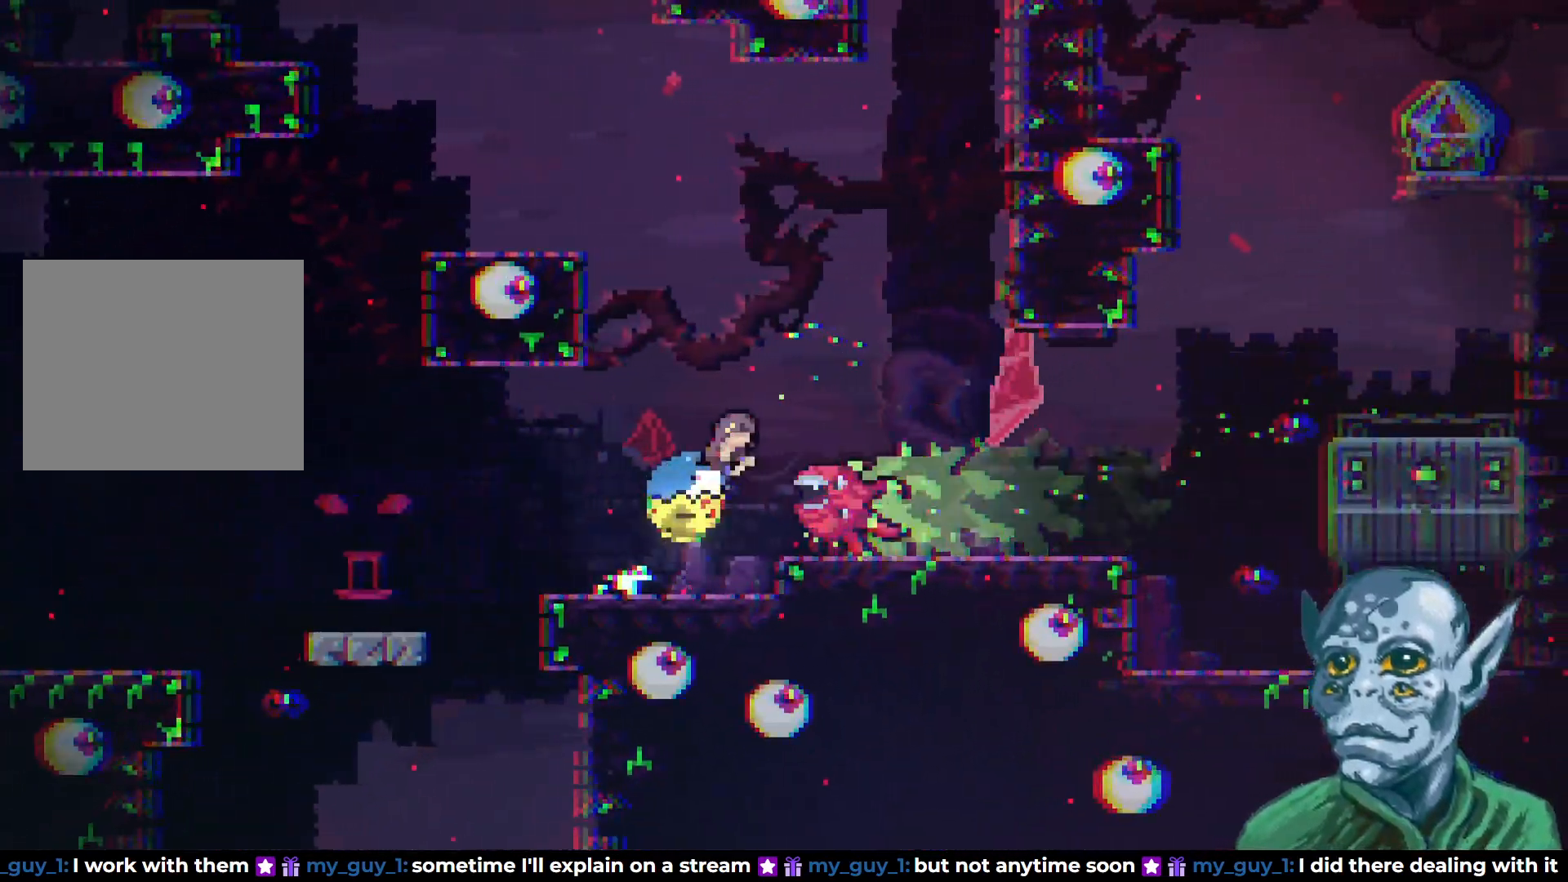
{"buttons": ["DPAD_RIGHT"], "left_stick": "center", "right_stick": "center", "events": [[50, "DPAD_UP", "up"], [67, "SQUARE", "up"], [83, "CROSS", "up"]]}
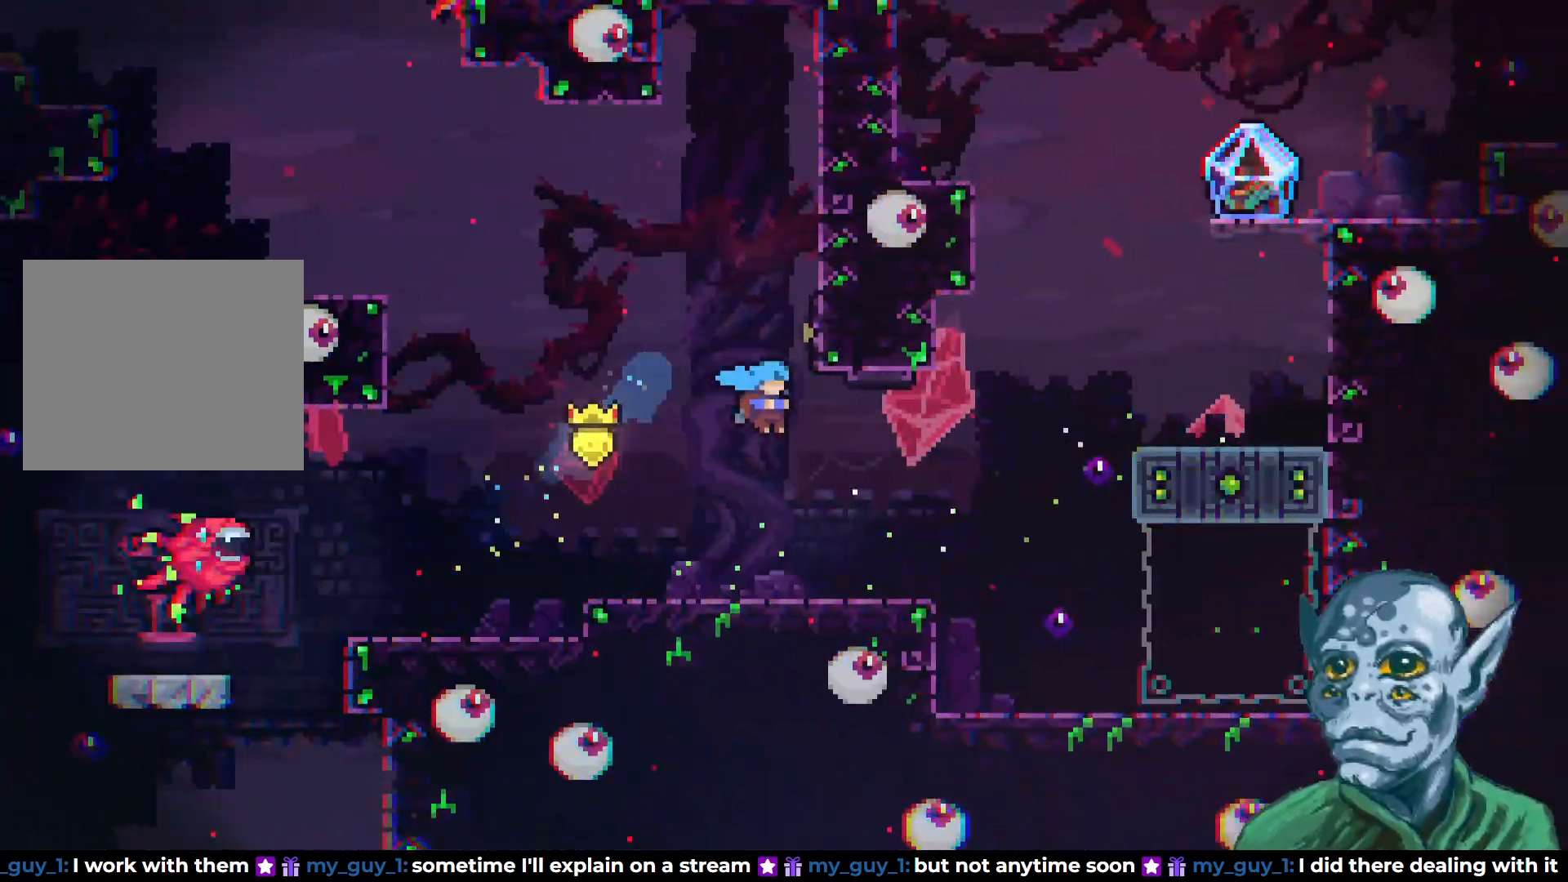
{"buttons": ["CROSS", "DPAD_RIGHT"], "left_stick": "center", "right_stick": "center", "events": [[333, "CROSS", "down"]]}